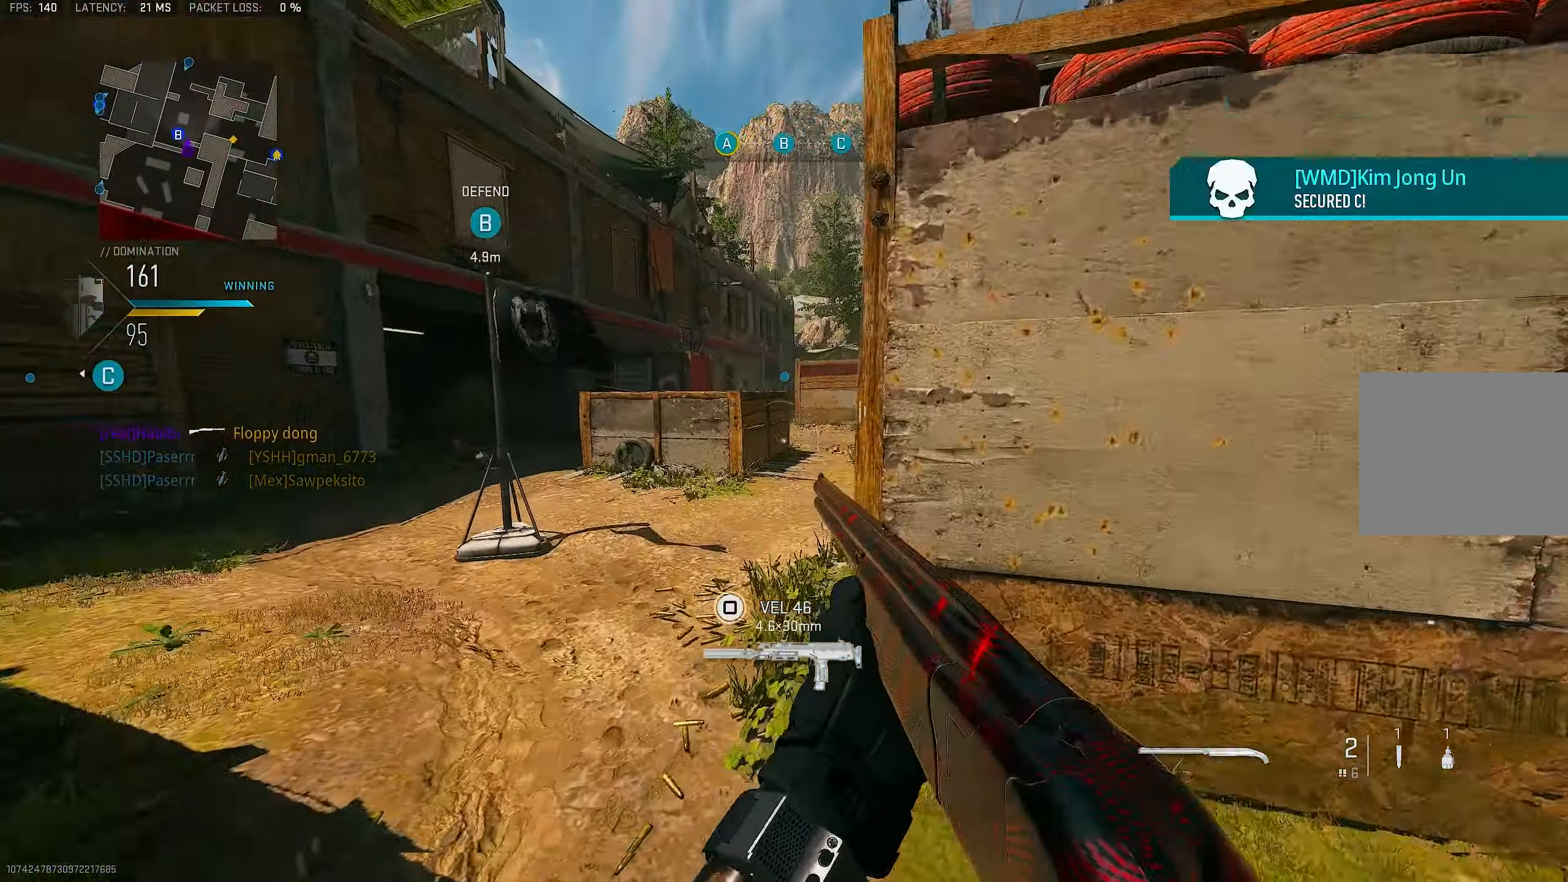
Gameplay with a controller (PlayStation layout); each line is a JSON object with the inputs held at the frame after it. "events" lists button and stick changes between this image and that frame as [ms after this image, input, new state], when the widget could be followed in between.
{"buttons": [], "left_stick": "up-left", "right_stick": "right", "events": [[34, "left_stick", "up-left"], [167, "L3", "down"], [200, "right_stick", "right"], [367, "L3", "up"]]}
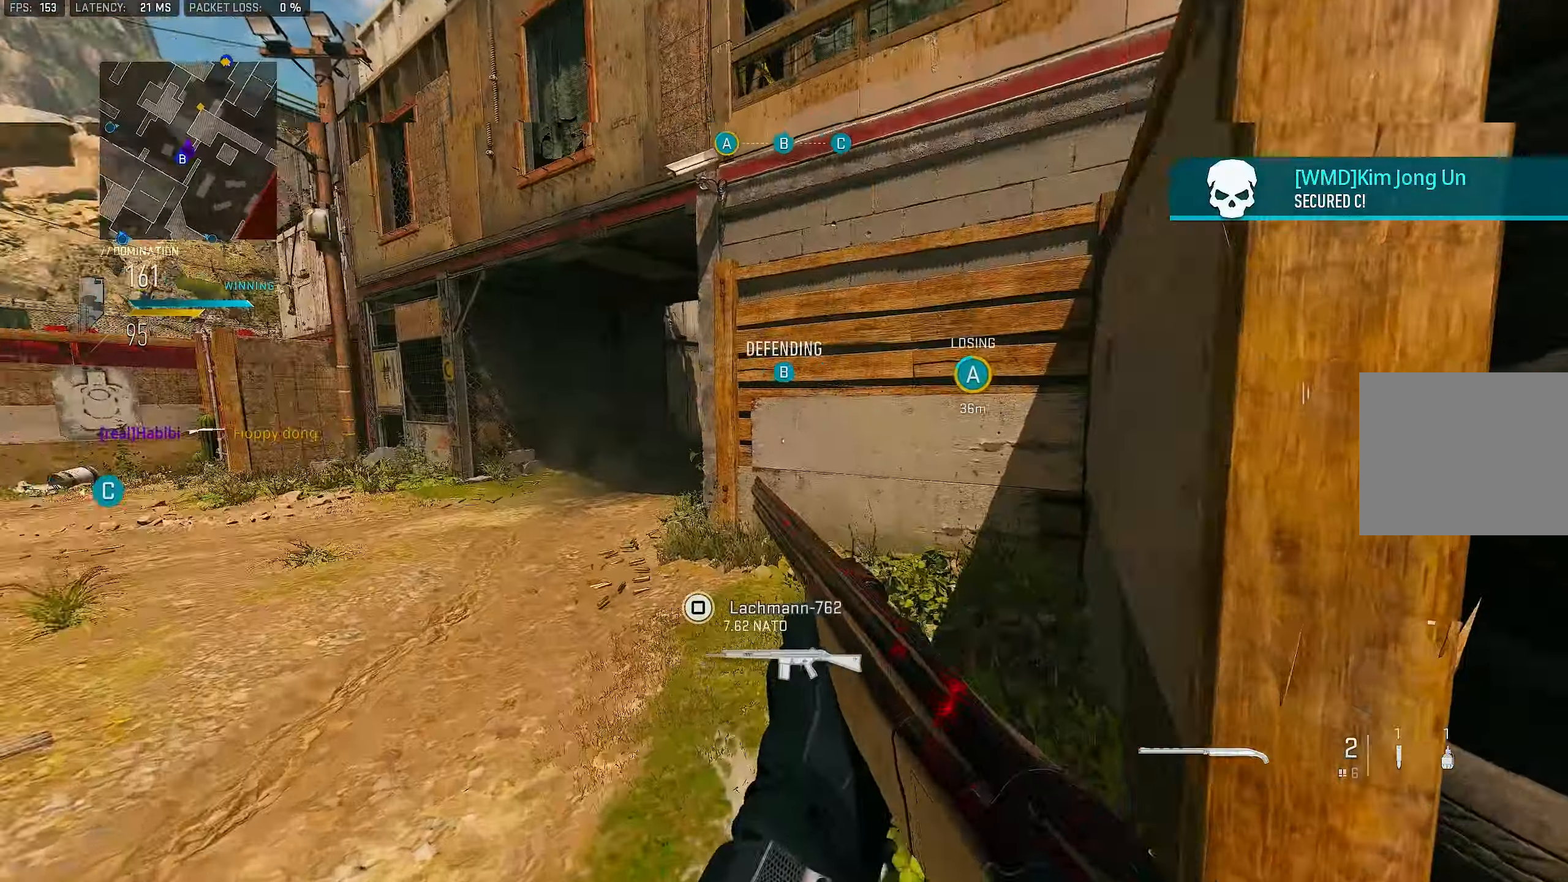
{"buttons": [], "left_stick": "left", "right_stick": "center", "events": [[167, "right_stick", "center"], [334, "left_stick", "left"]]}
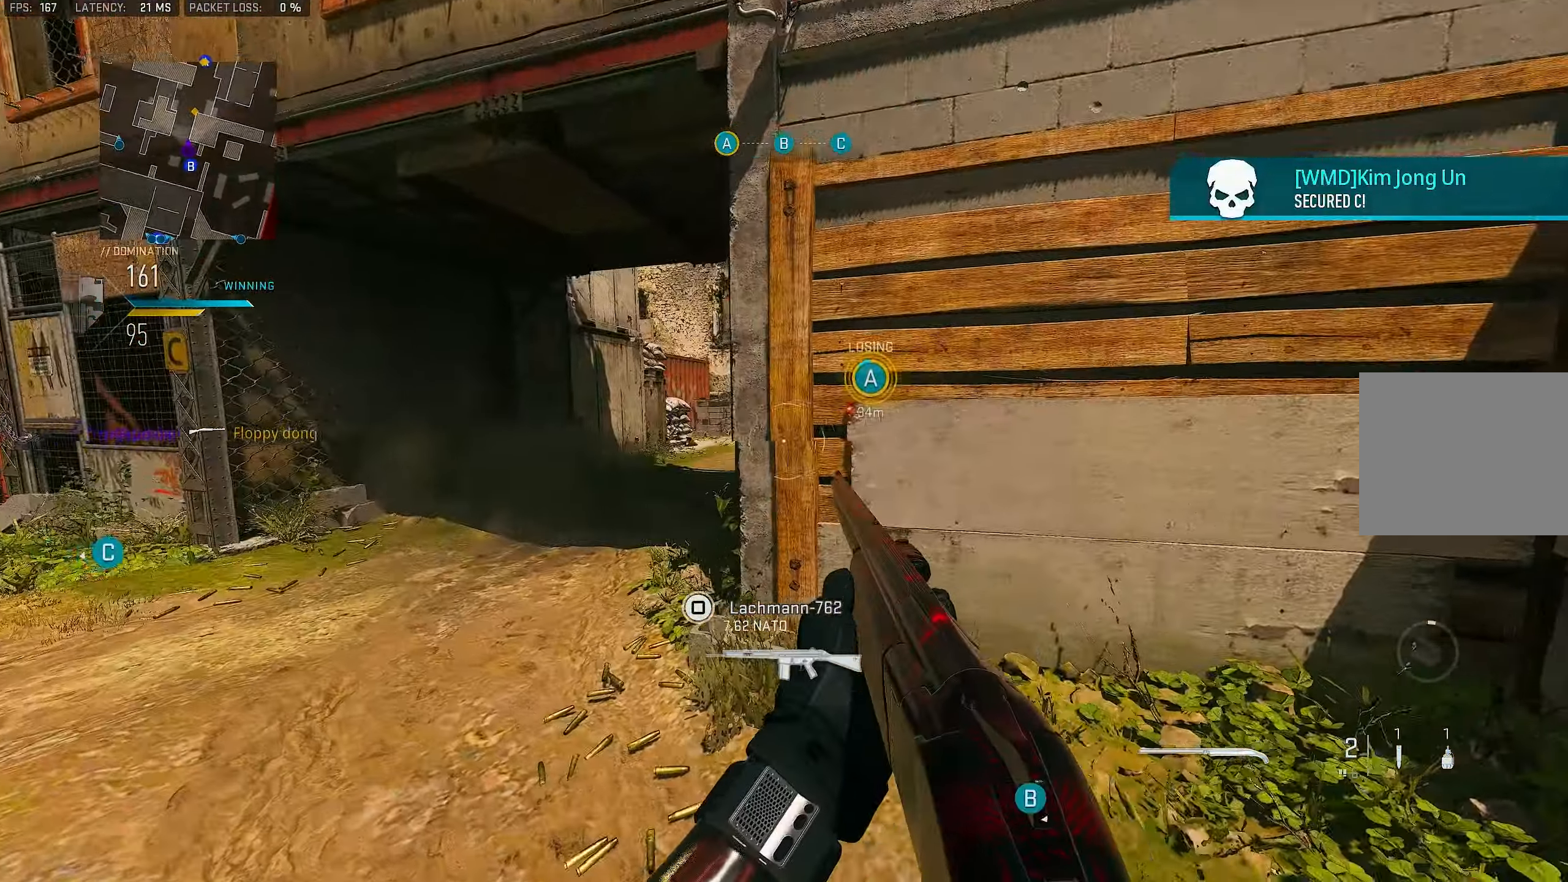
{"buttons": ["L1"], "left_stick": "up-left", "right_stick": "center", "events": [[167, "L1", "down"], [200, "left_stick", "up-left"], [200, "right_stick", "right"], [400, "right_stick", "center"]]}
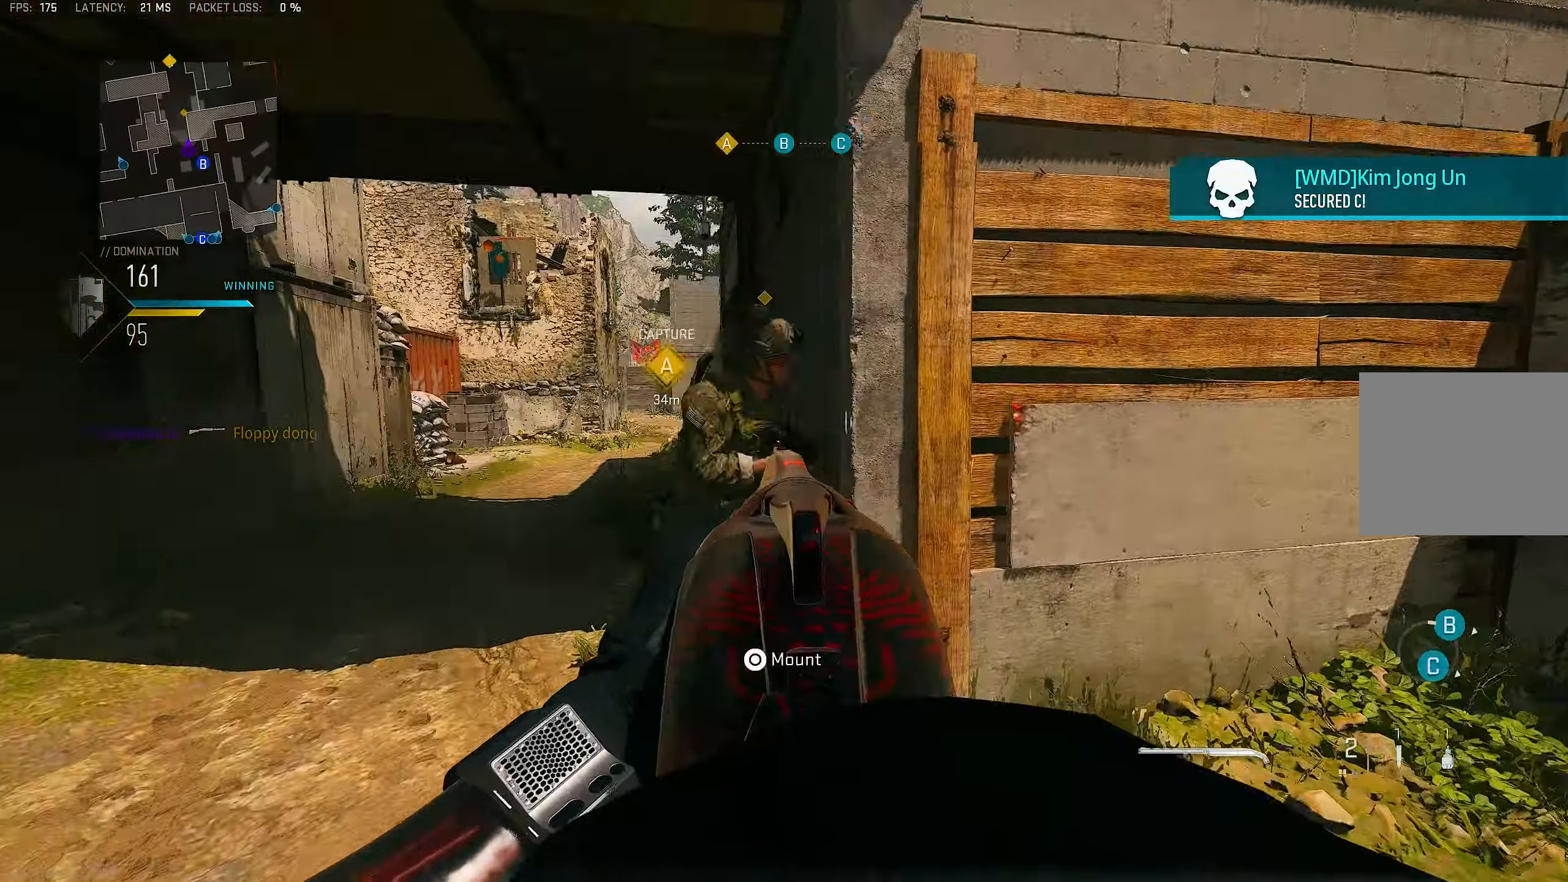
{"buttons": ["SQUARE"], "left_stick": "up", "right_stick": "center", "events": [[34, "right_stick", "left"], [100, "R1", "down"], [100, "left_stick", "up-right"], [134, "L1", "up"], [167, "left_stick", "right"], [234, "R1", "up"], [234, "right_stick", "down-right"], [334, "left_stick", "up"], [334, "right_stick", "center"], [467, "SQUARE", "down"]]}
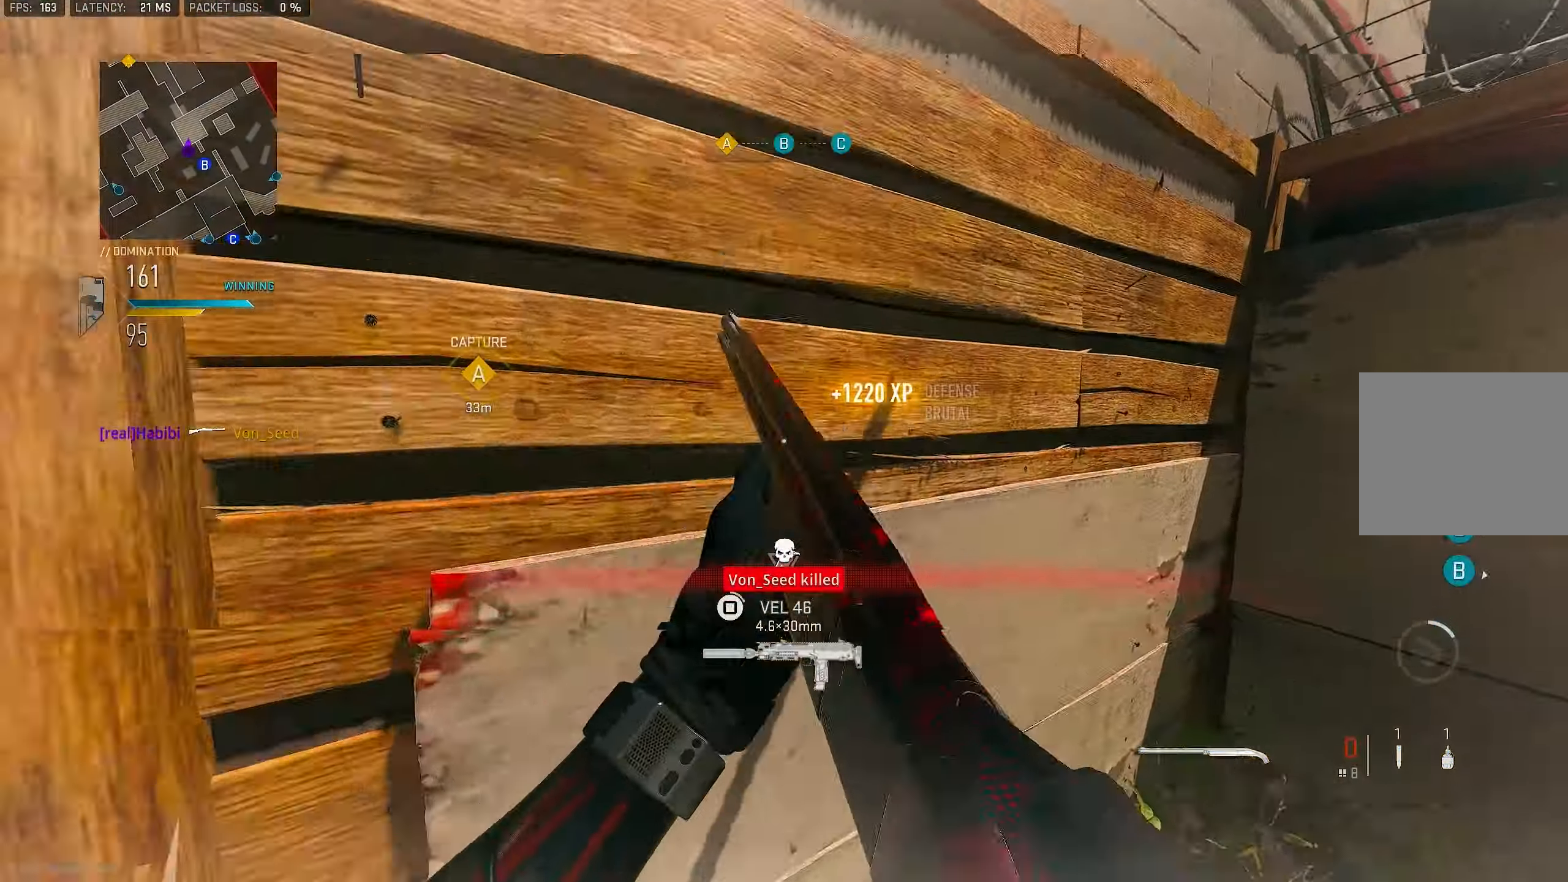
{"buttons": [], "left_stick": "up-right", "right_stick": "right", "events": [[67, "SQUARE", "up"], [67, "left_stick", "up-right"], [234, "left_stick", "right"], [267, "right_stick", "right"], [467, "left_stick", "up-right"]]}
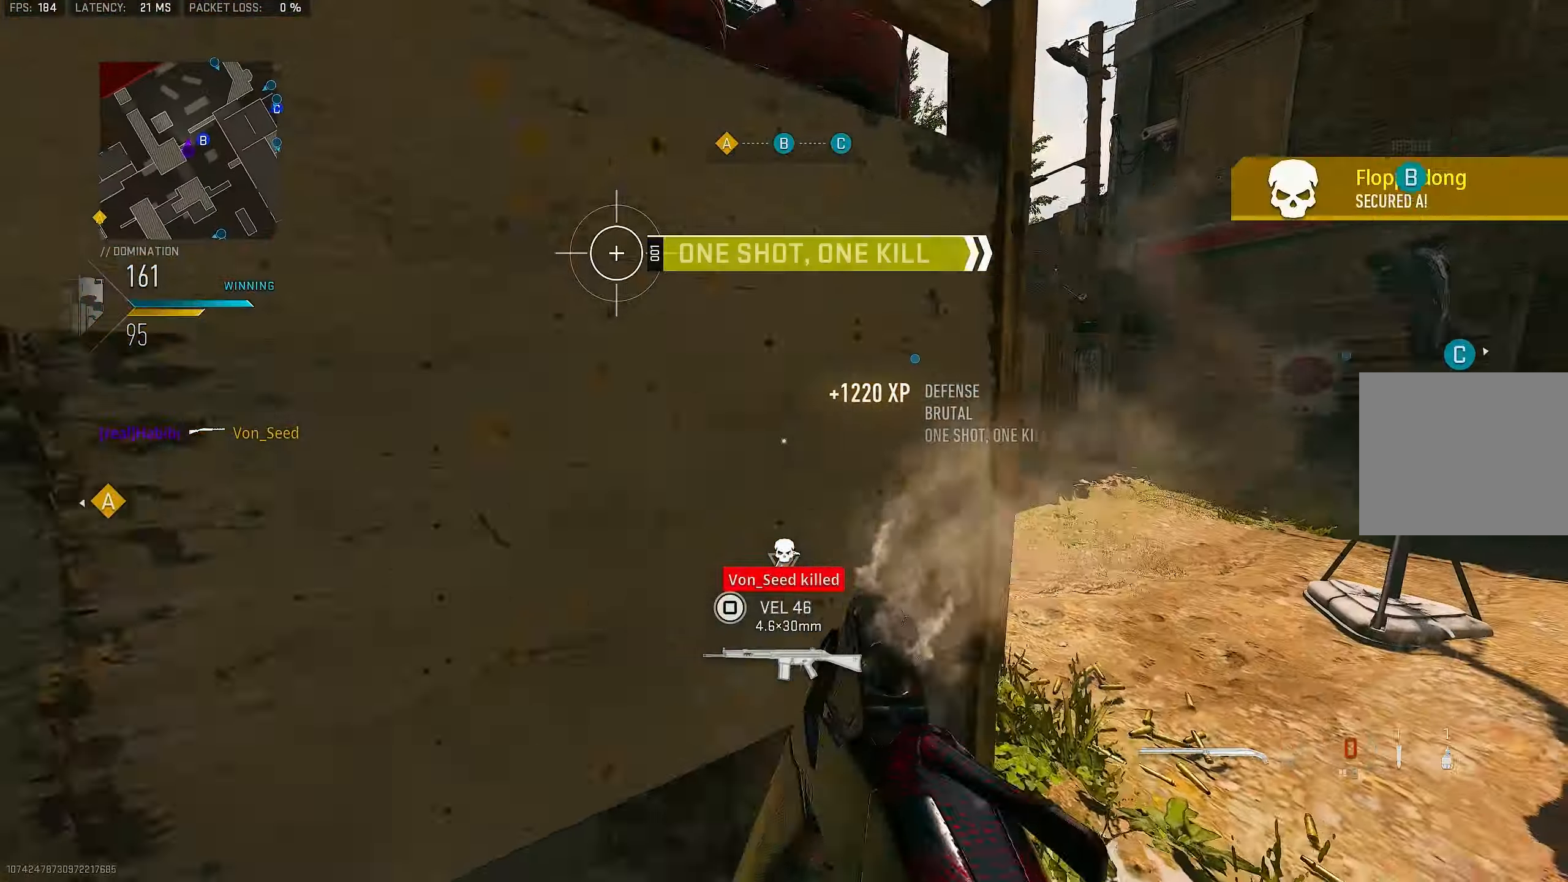
{"buttons": [], "left_stick": "up", "right_stick": "left", "events": [[134, "right_stick", "center"], [300, "left_stick", "up"], [467, "right_stick", "left"]]}
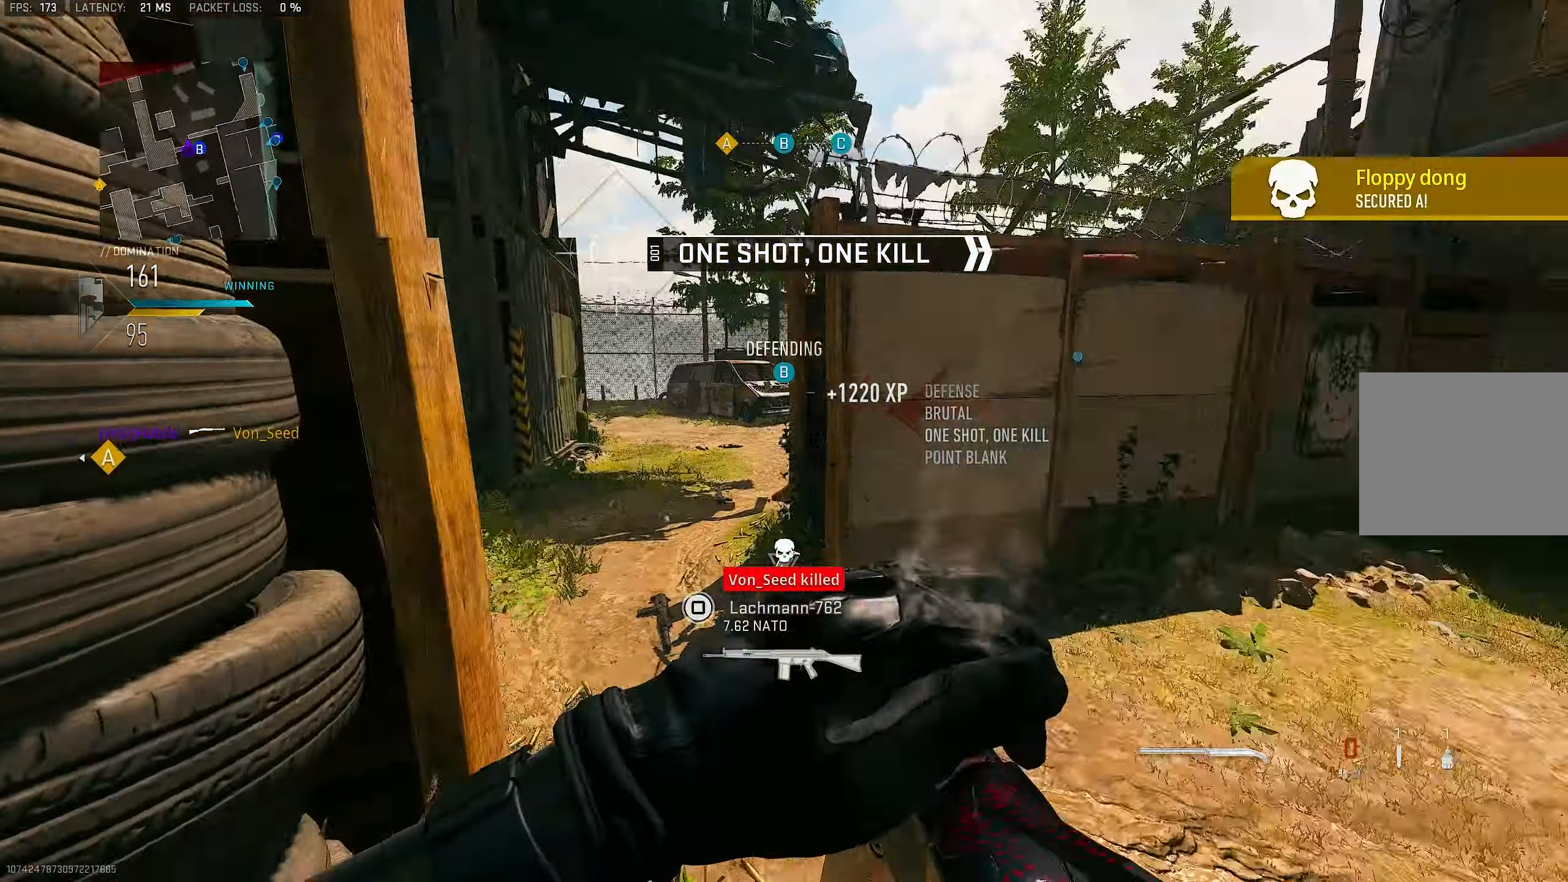
{"buttons": [], "left_stick": "up-left", "right_stick": "center", "events": [[34, "left_stick", "up-left"], [200, "right_stick", "center"]]}
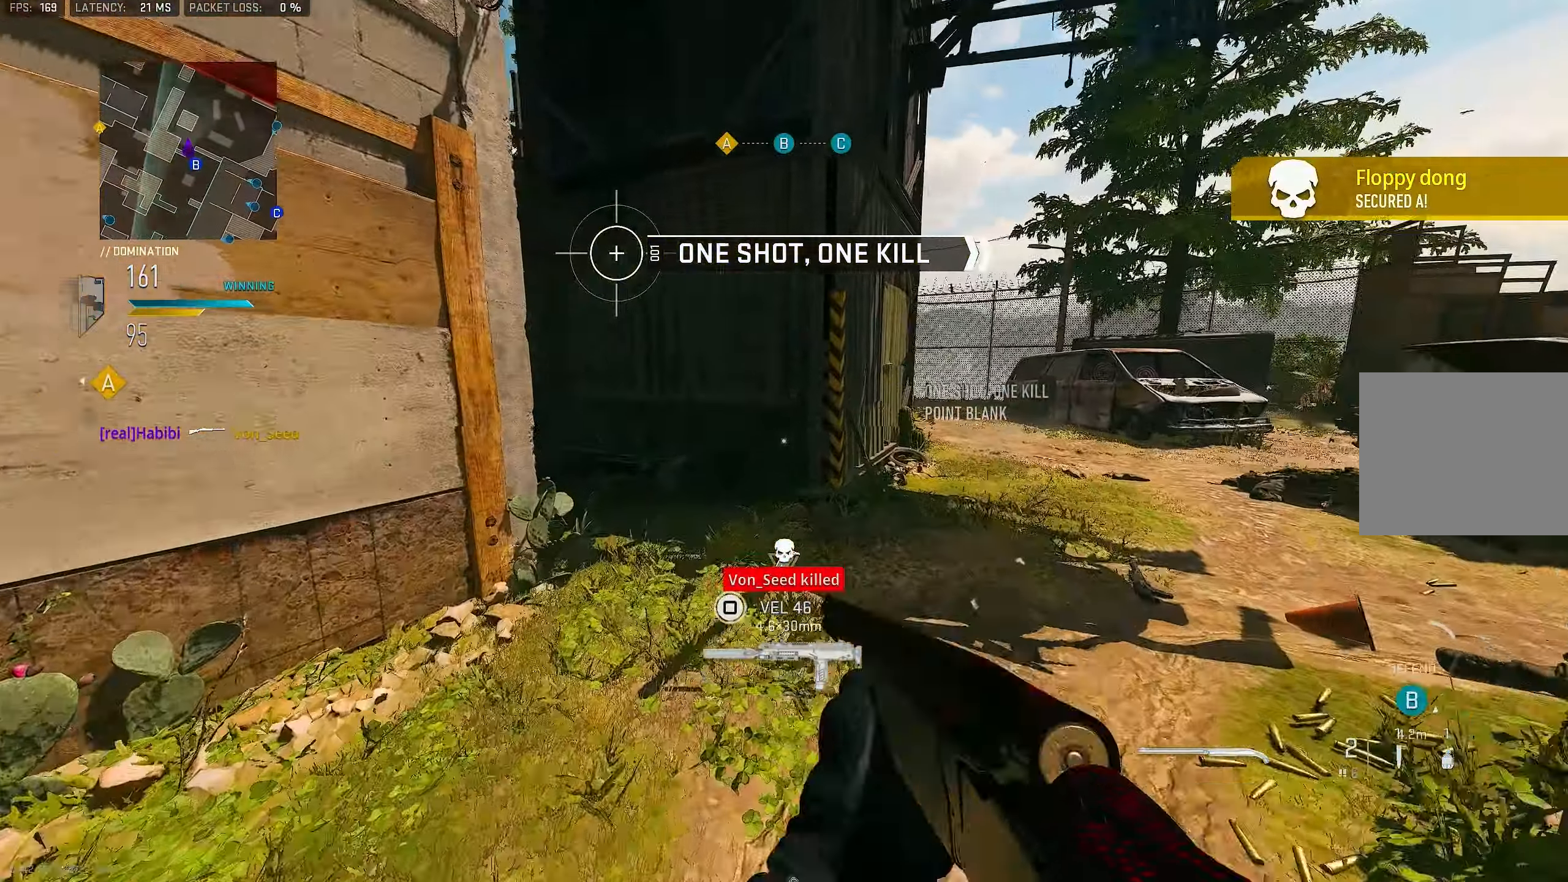
{"buttons": [], "left_stick": "up-left", "right_stick": "center", "events": []}
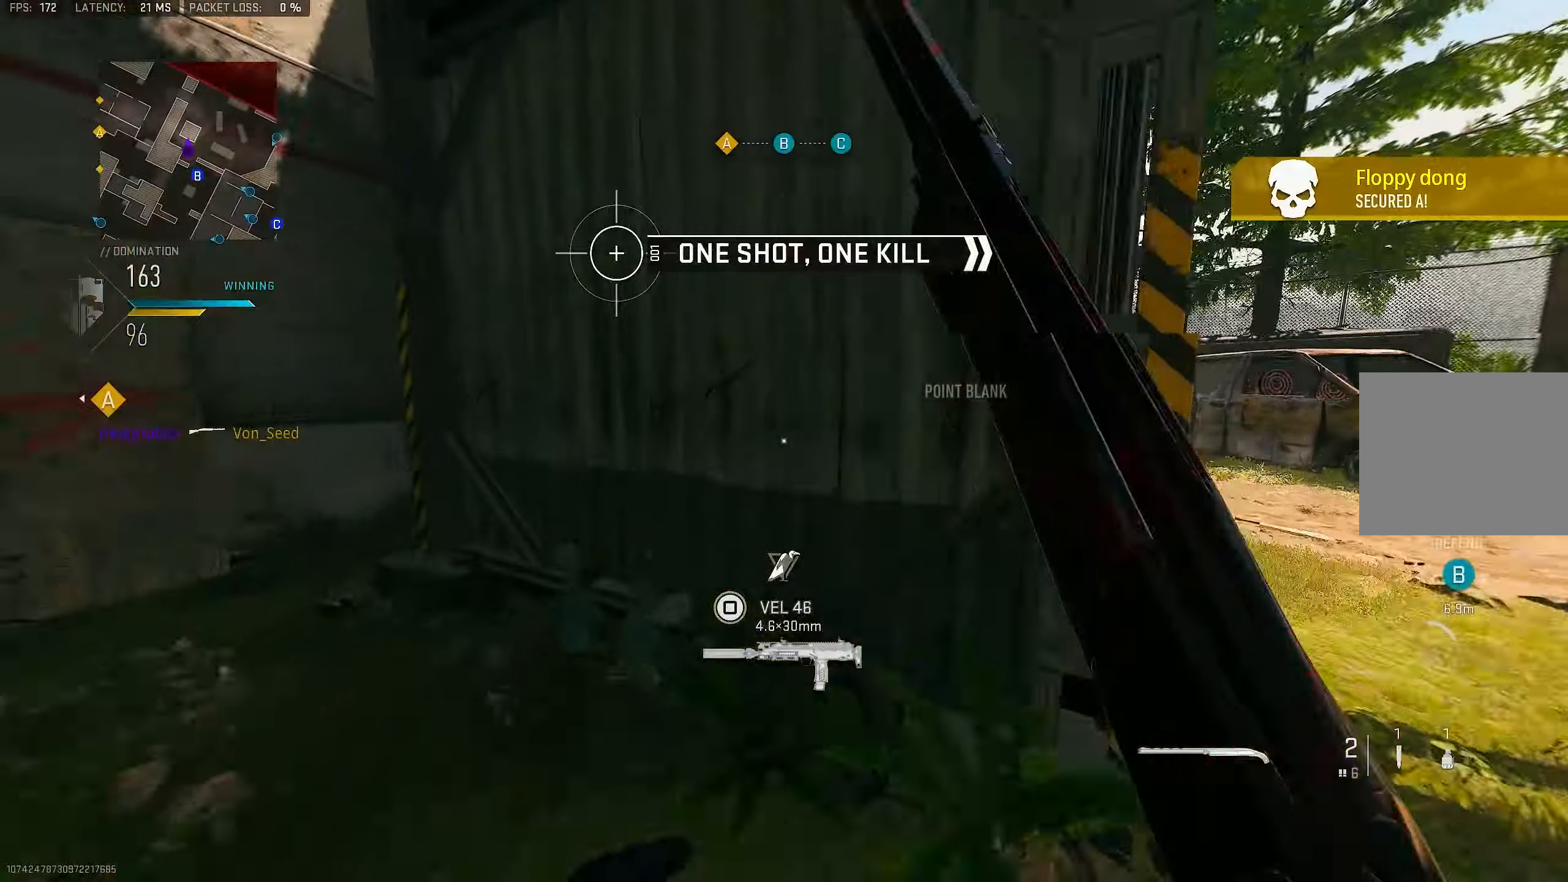
{"buttons": [], "left_stick": "up-left", "right_stick": "center", "events": [[166, "right_stick", "left"], [333, "right_stick", "center"]]}
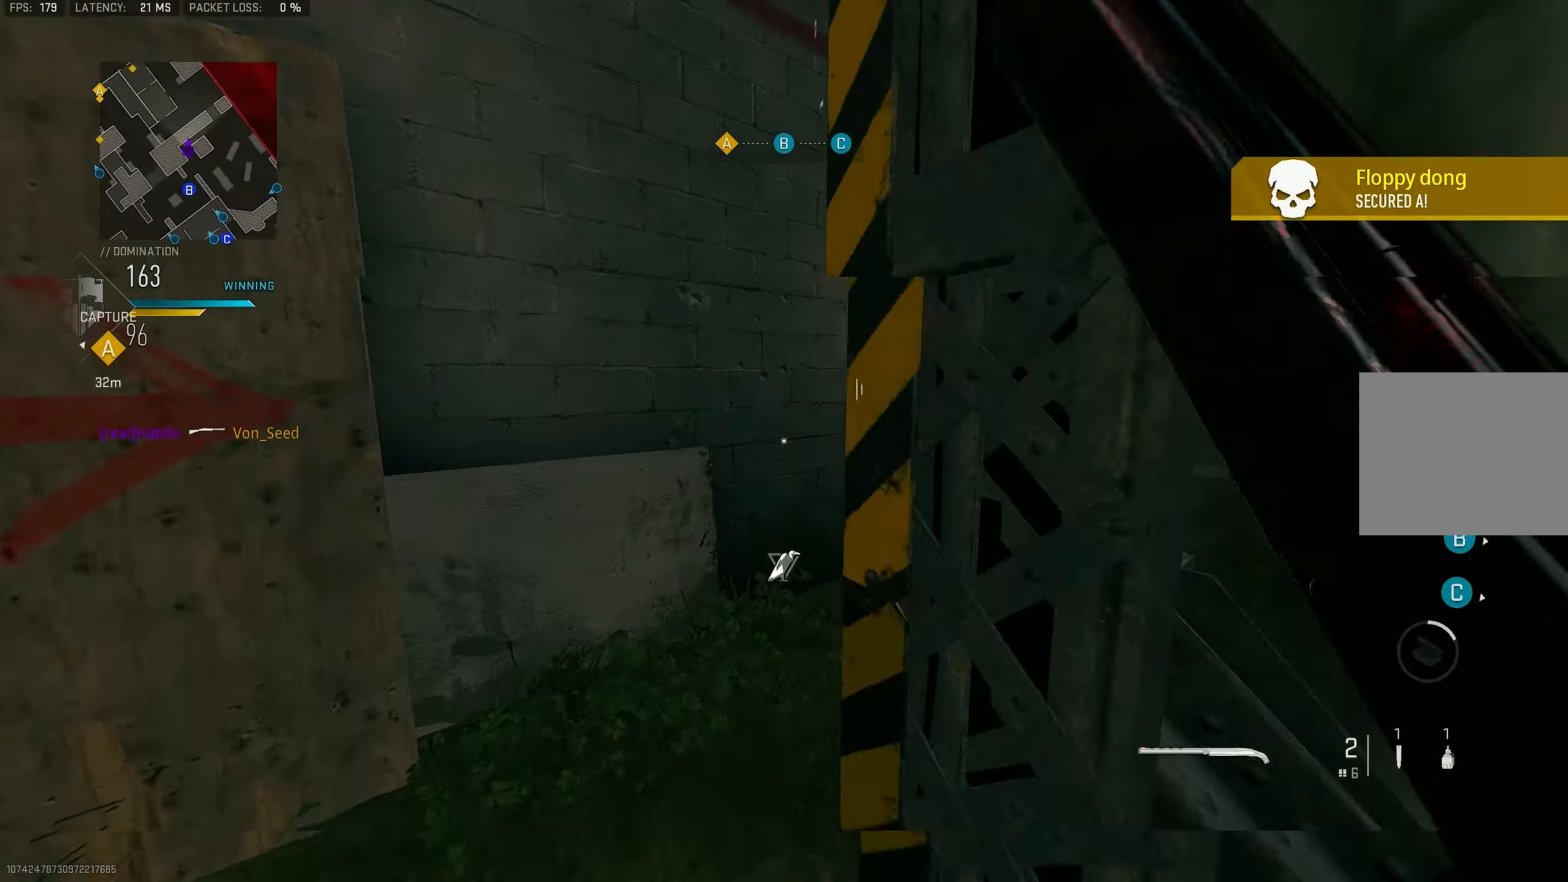
{"buttons": [], "left_stick": "up", "right_stick": "center", "events": [[66, "right_stick", "right"], [266, "left_stick", "up"], [366, "right_stick", "center"]]}
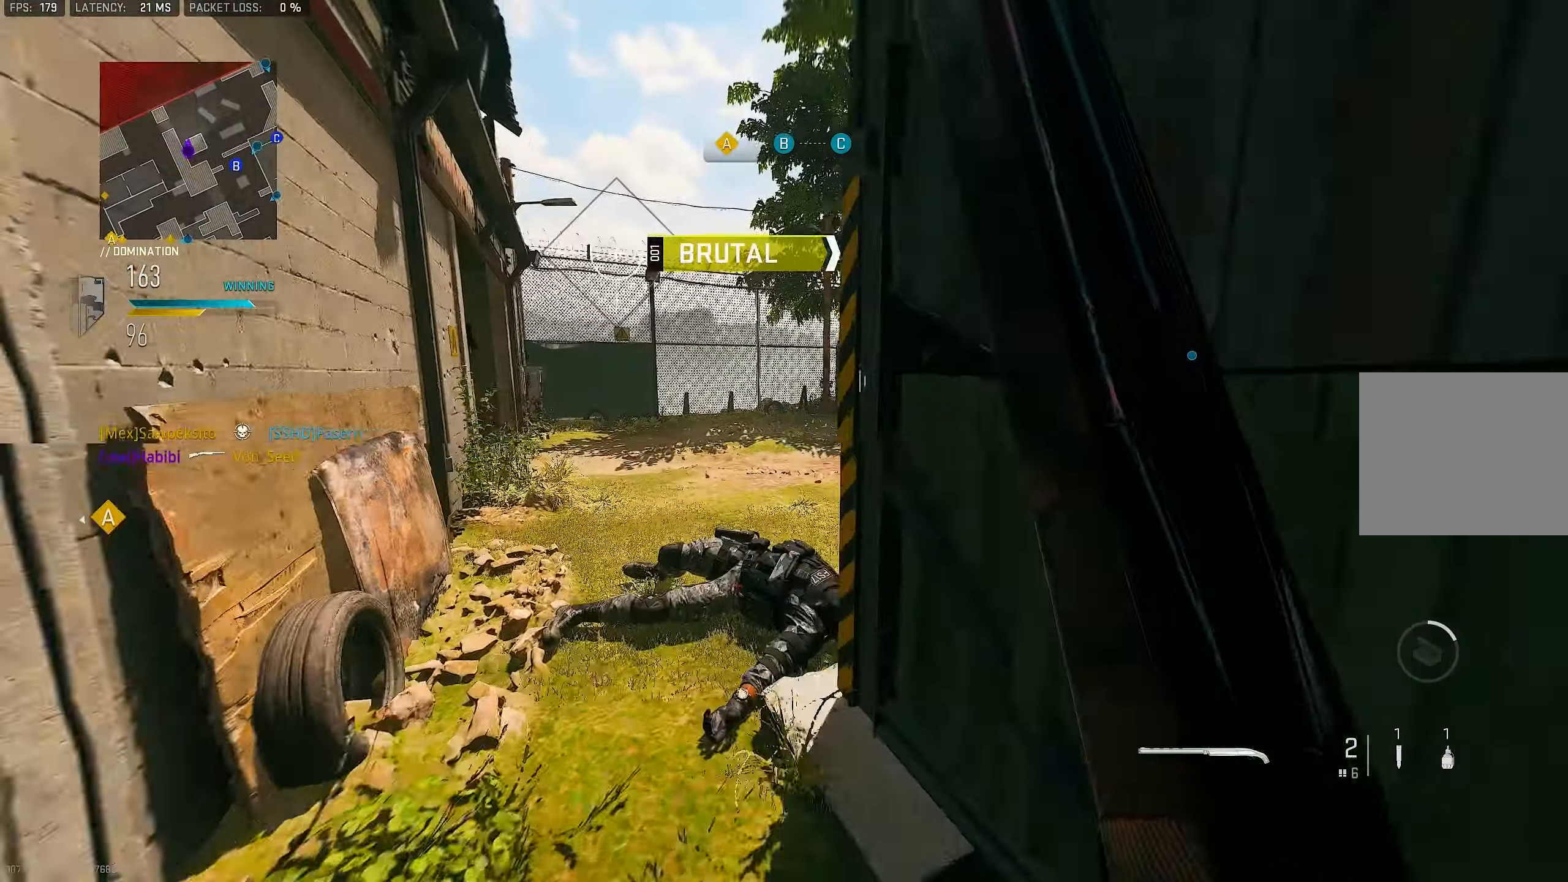
{"buttons": [], "left_stick": "up", "right_stick": "left", "events": [[166, "right_stick", "left"], [266, "right_stick", "center"], [500, "right_stick", "left"]]}
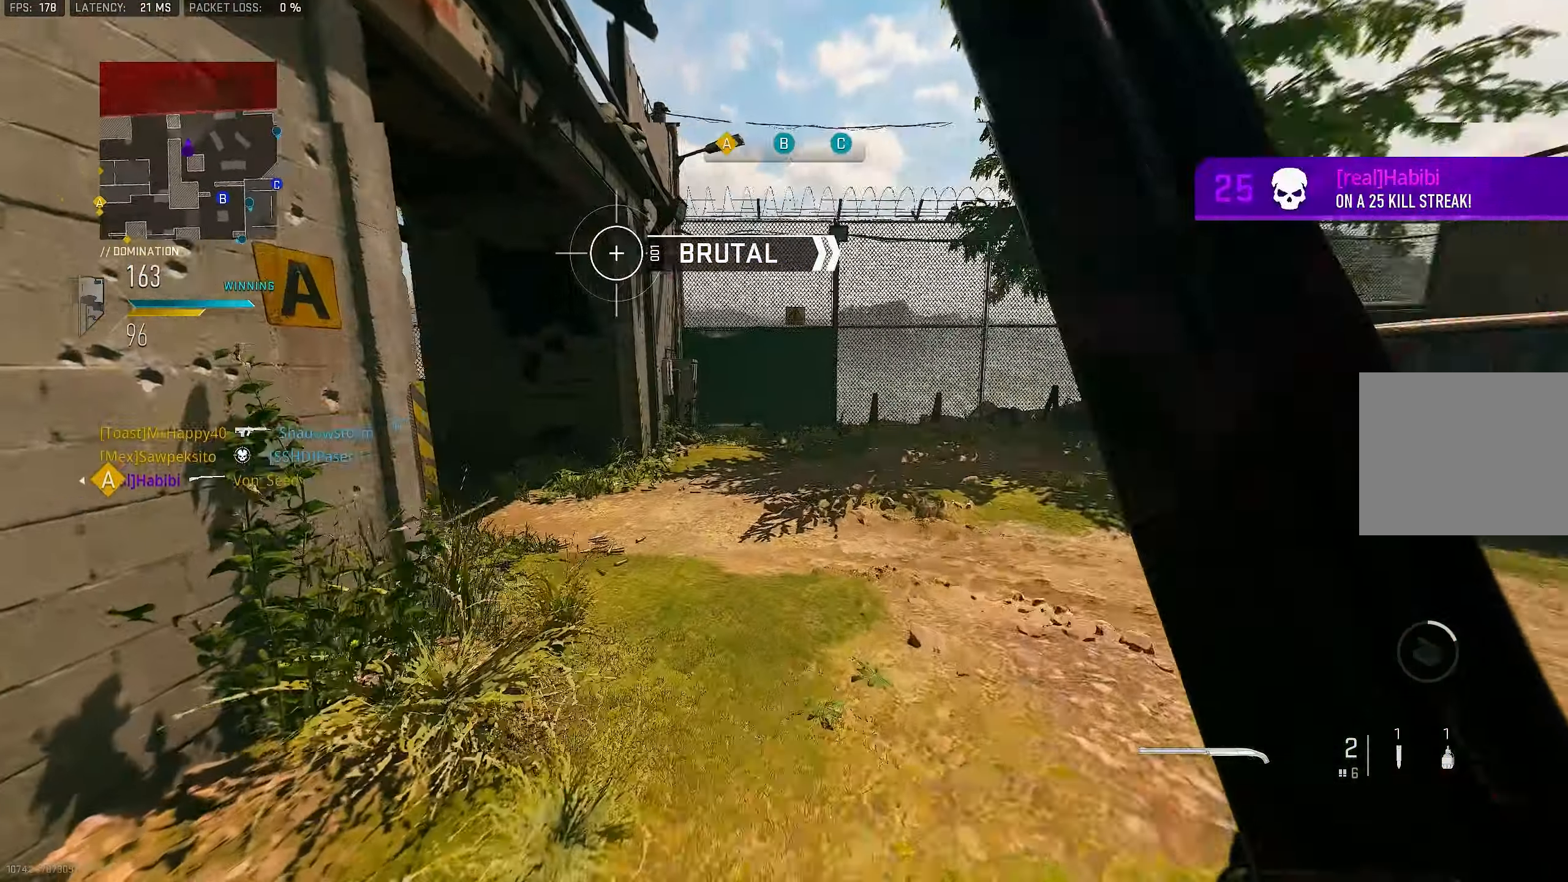
{"buttons": ["L1"], "left_stick": "up-right", "right_stick": "left", "events": [[266, "L1", "down"], [266, "left_stick", "up-right"], [266, "right_stick", "center"], [366, "right_stick", "left"]]}
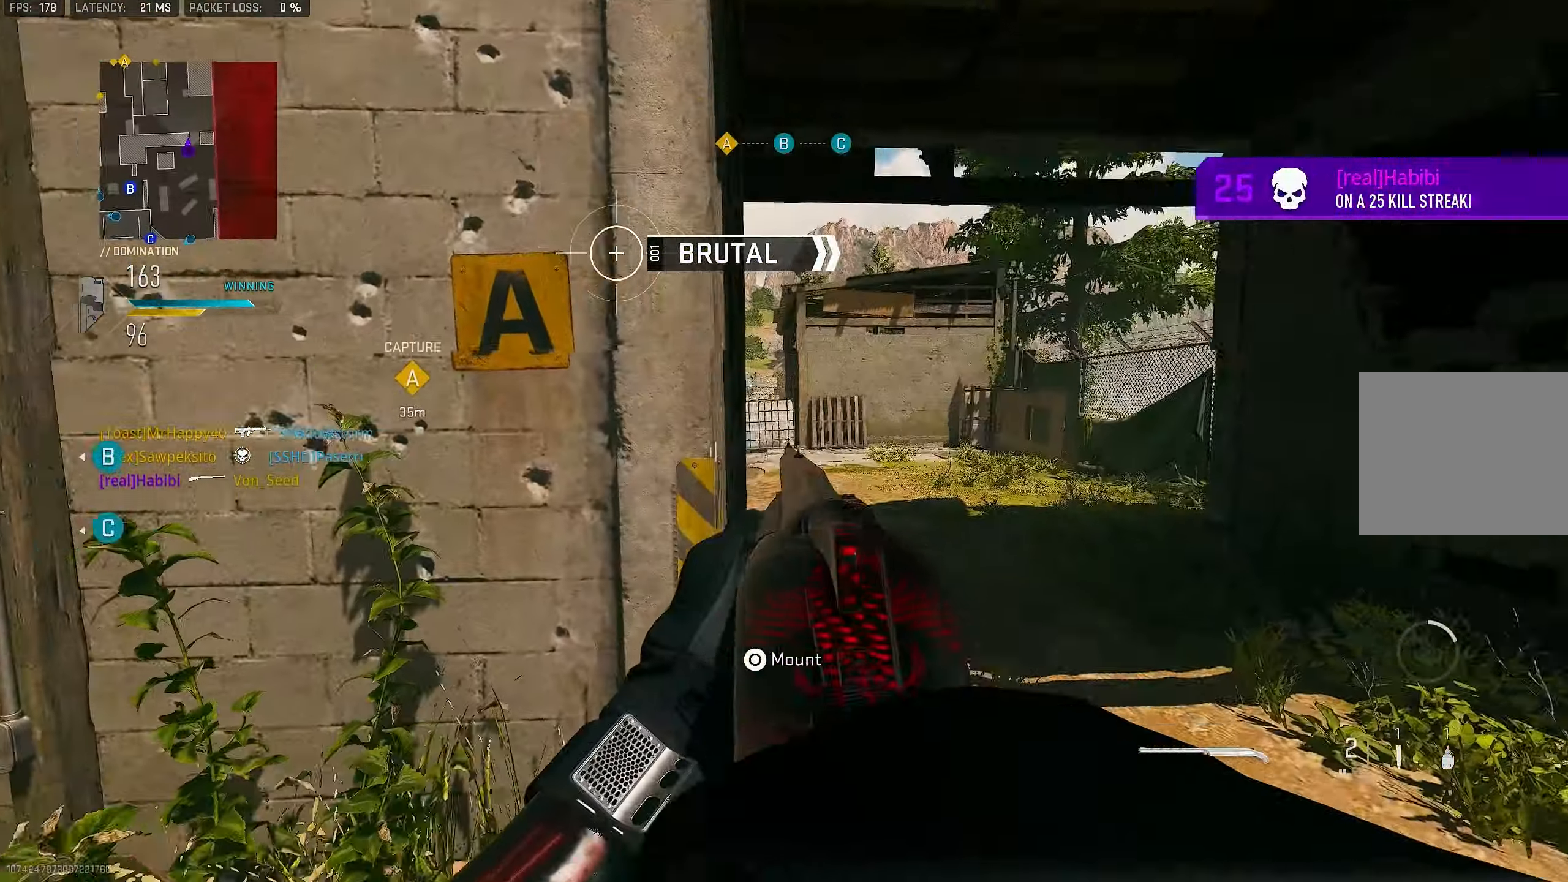
{"buttons": ["L1"], "left_stick": "up-right", "right_stick": "left", "events": []}
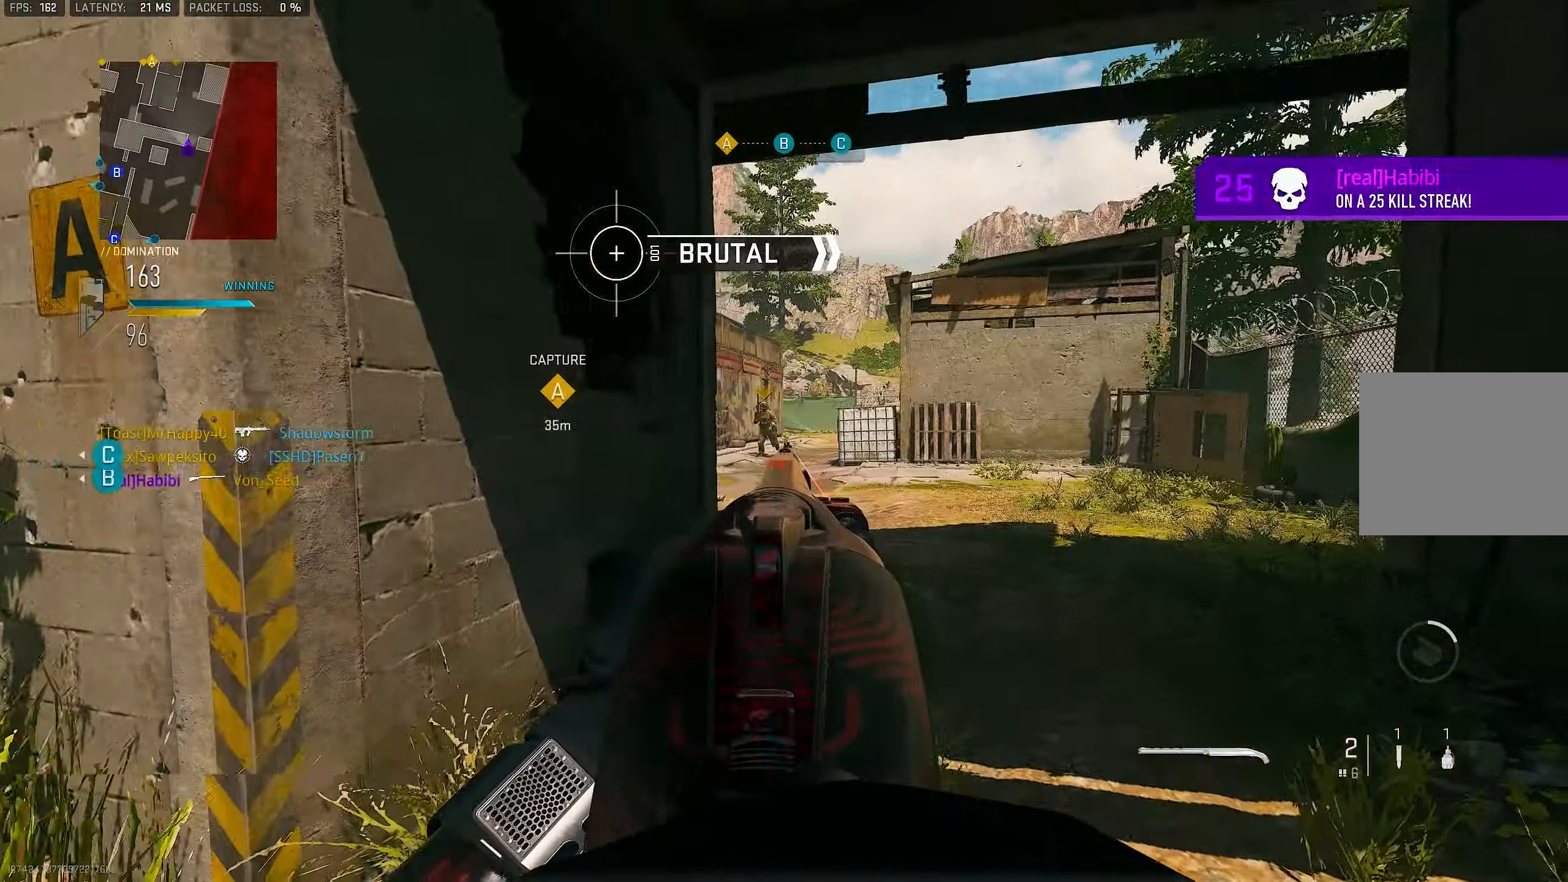
{"buttons": ["R1"], "left_stick": "left", "right_stick": "down", "events": [[166, "left_stick", "up-left"], [200, "right_stick", "up-left"], [366, "right_stick", "center"], [400, "R1", "down"], [433, "right_stick", "right"], [466, "L1", "up"], [500, "left_stick", "left"], [500, "right_stick", "down"]]}
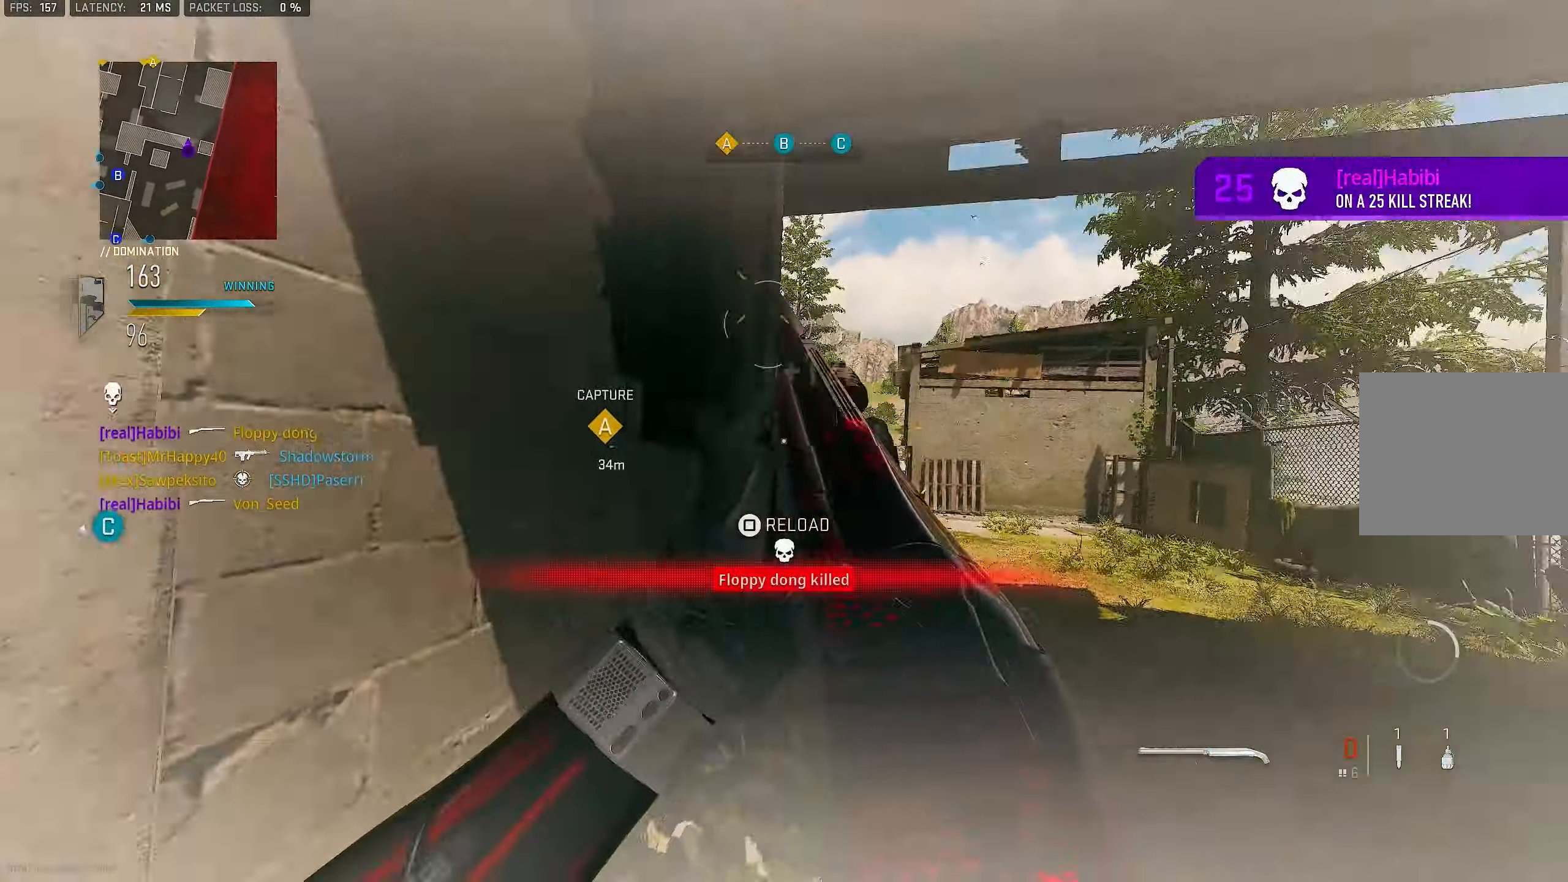
{"buttons": ["CROSS"], "left_stick": "up", "right_stick": "center", "events": [[33, "R1", "up"], [66, "right_stick", "down-left"], [200, "left_stick", "up-left"], [266, "right_stick", "left"], [366, "right_stick", "center"], [433, "L3", "down"], [466, "left_stick", "up"], [500, "CROSS", "down"], [500, "L3", "up"]]}
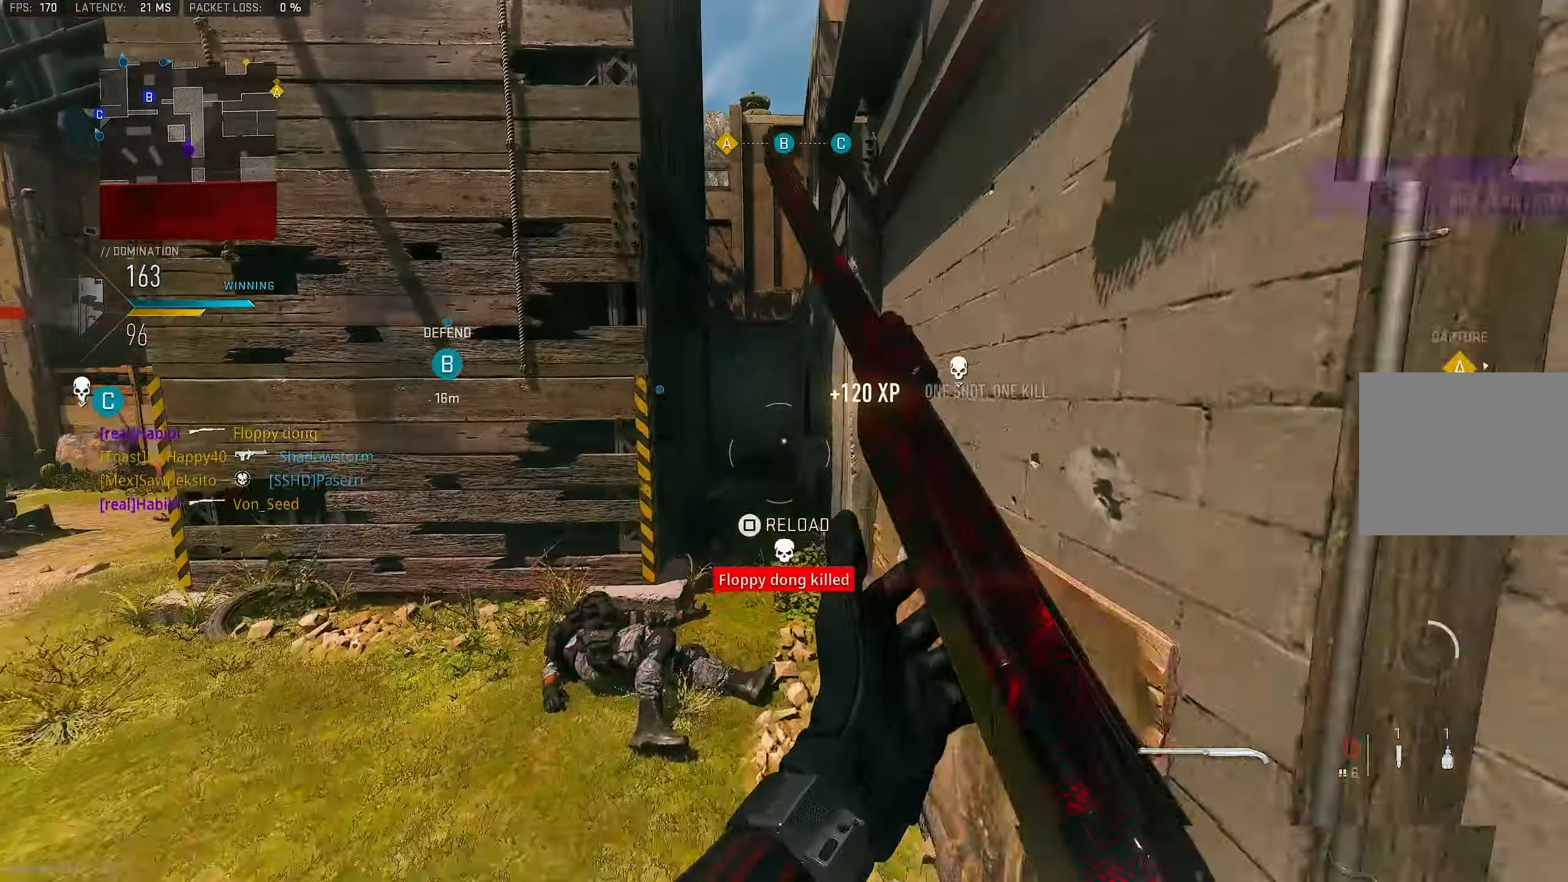
{"buttons": [], "left_stick": "up", "right_stick": "center", "events": [[33, "SQUARE", "down"], [100, "CROSS", "up"], [100, "SQUARE", "up"]]}
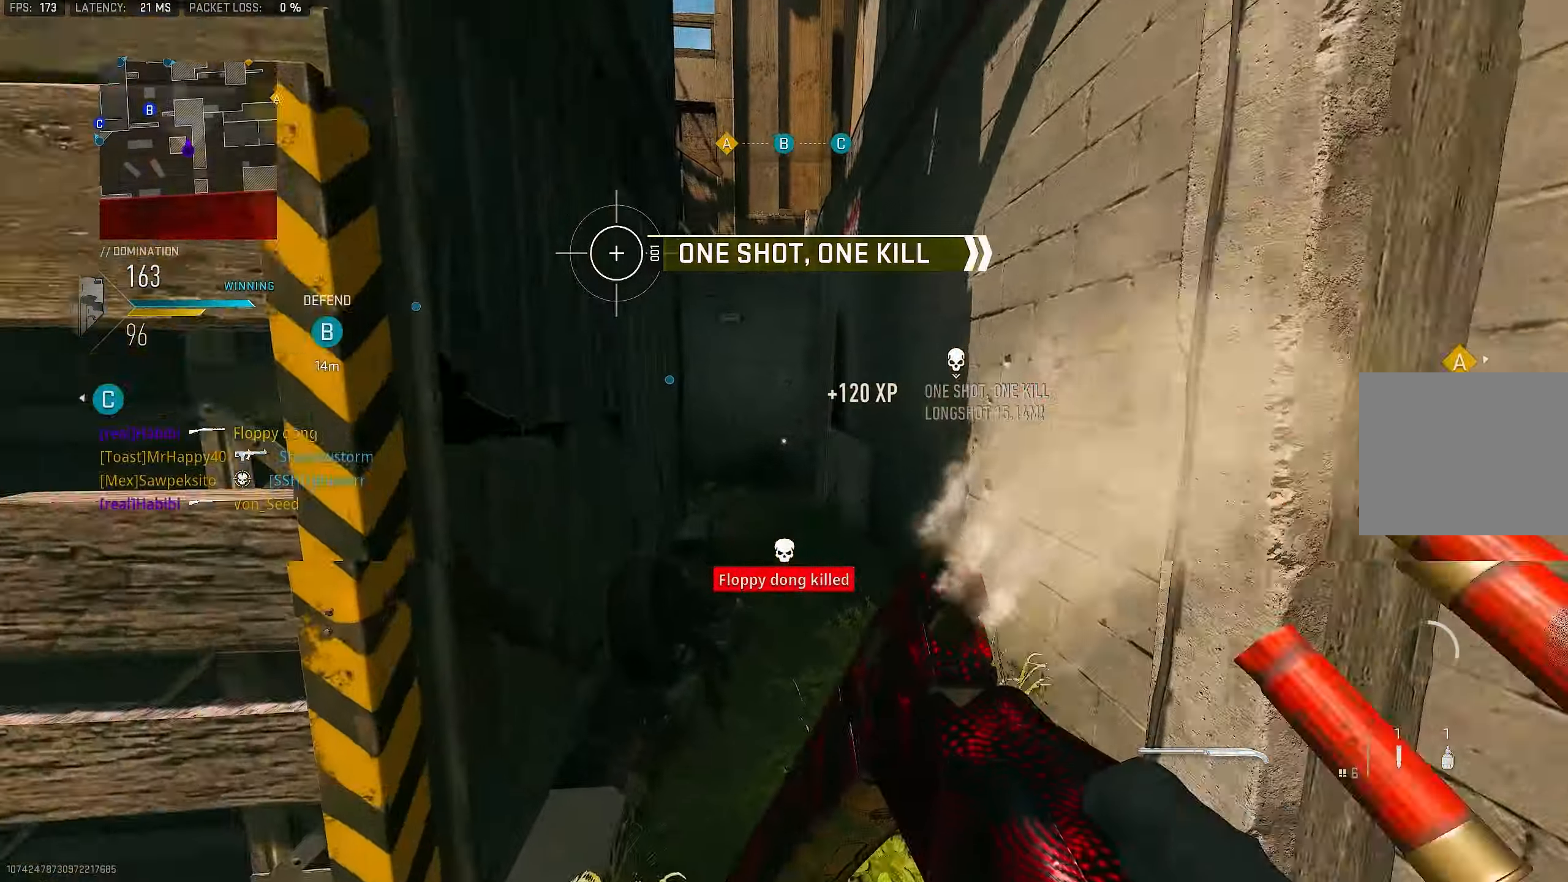
{"buttons": [], "left_stick": "up-left", "right_stick": "center", "events": [[450, "left_stick", "up-left"]]}
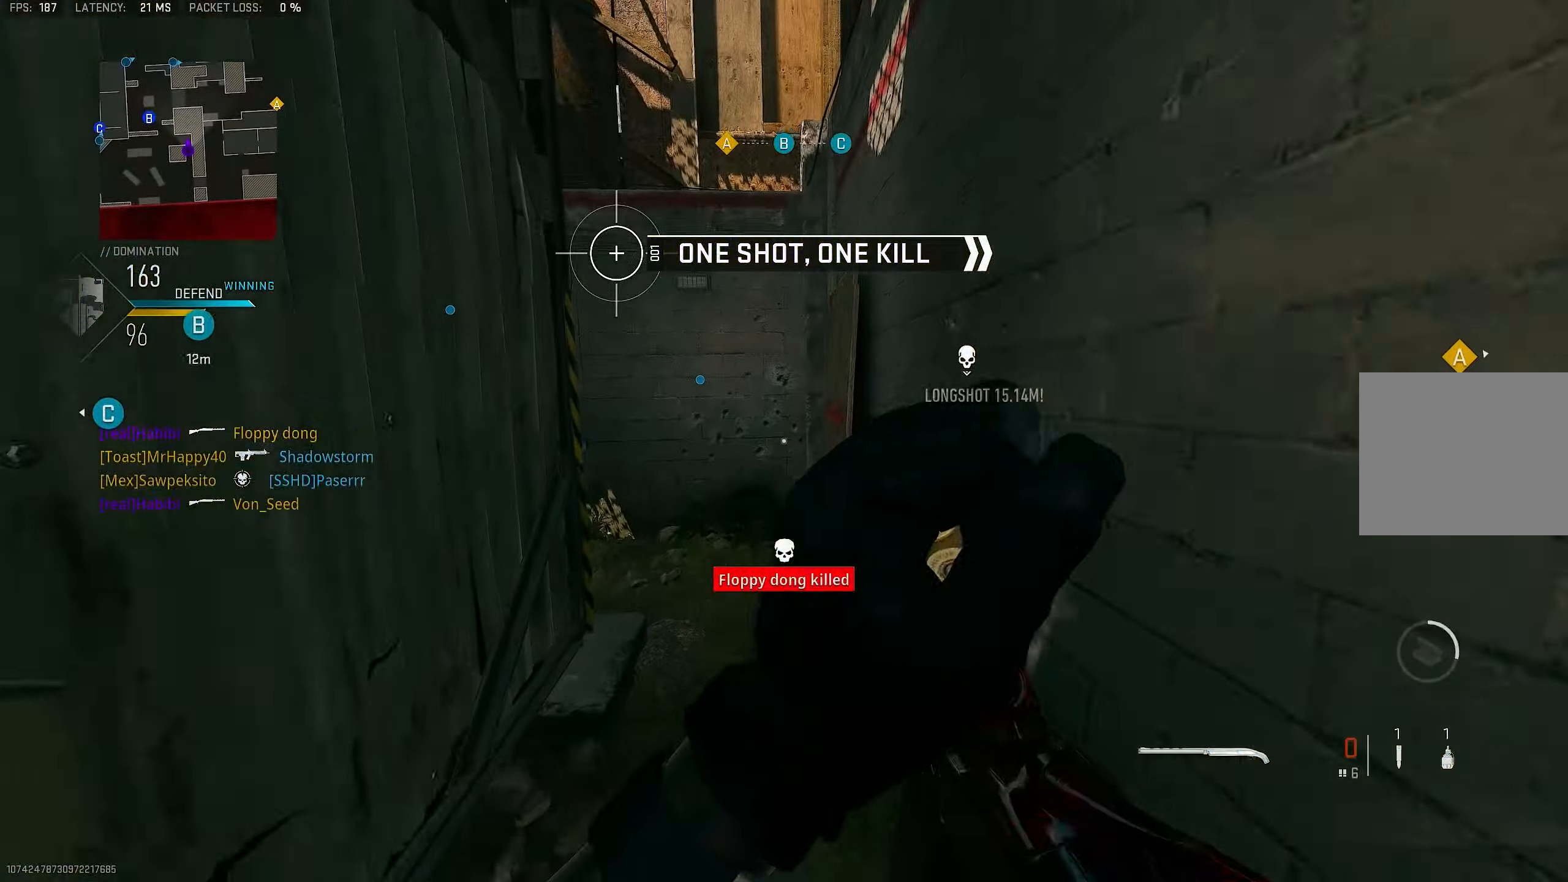
{"buttons": [], "left_stick": "up-left", "right_stick": "center", "events": [[366, "right_stick", "left"], [467, "right_stick", "center"]]}
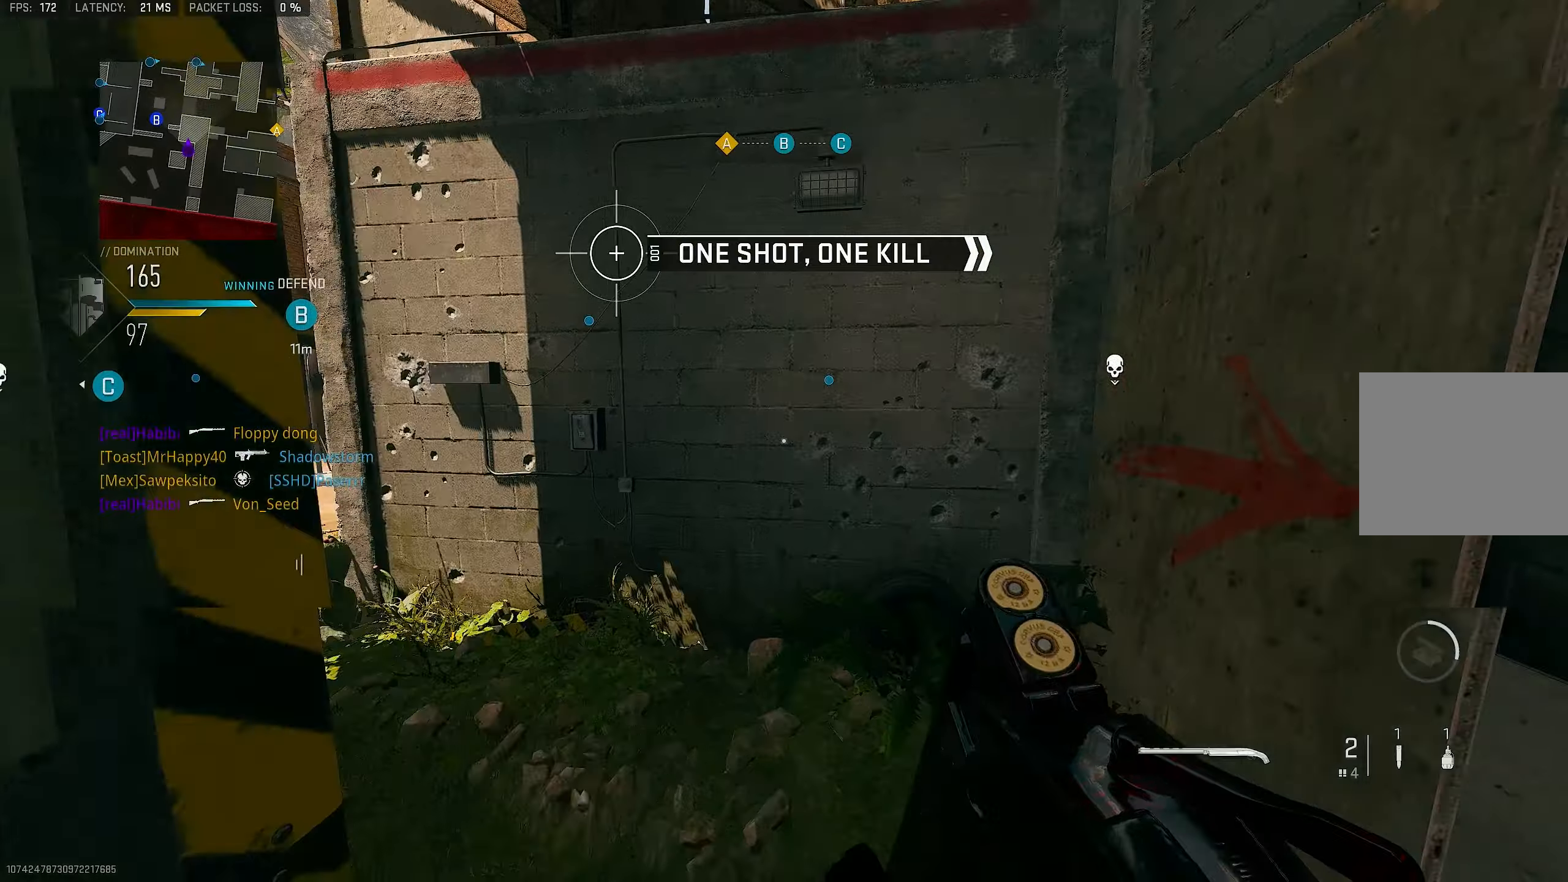
{"buttons": ["R2"], "left_stick": "left", "right_stick": "center", "events": [[67, "right_stick", "left"], [467, "left_stick", "left"], [500, "R2", "down"], [500, "right_stick", "center"]]}
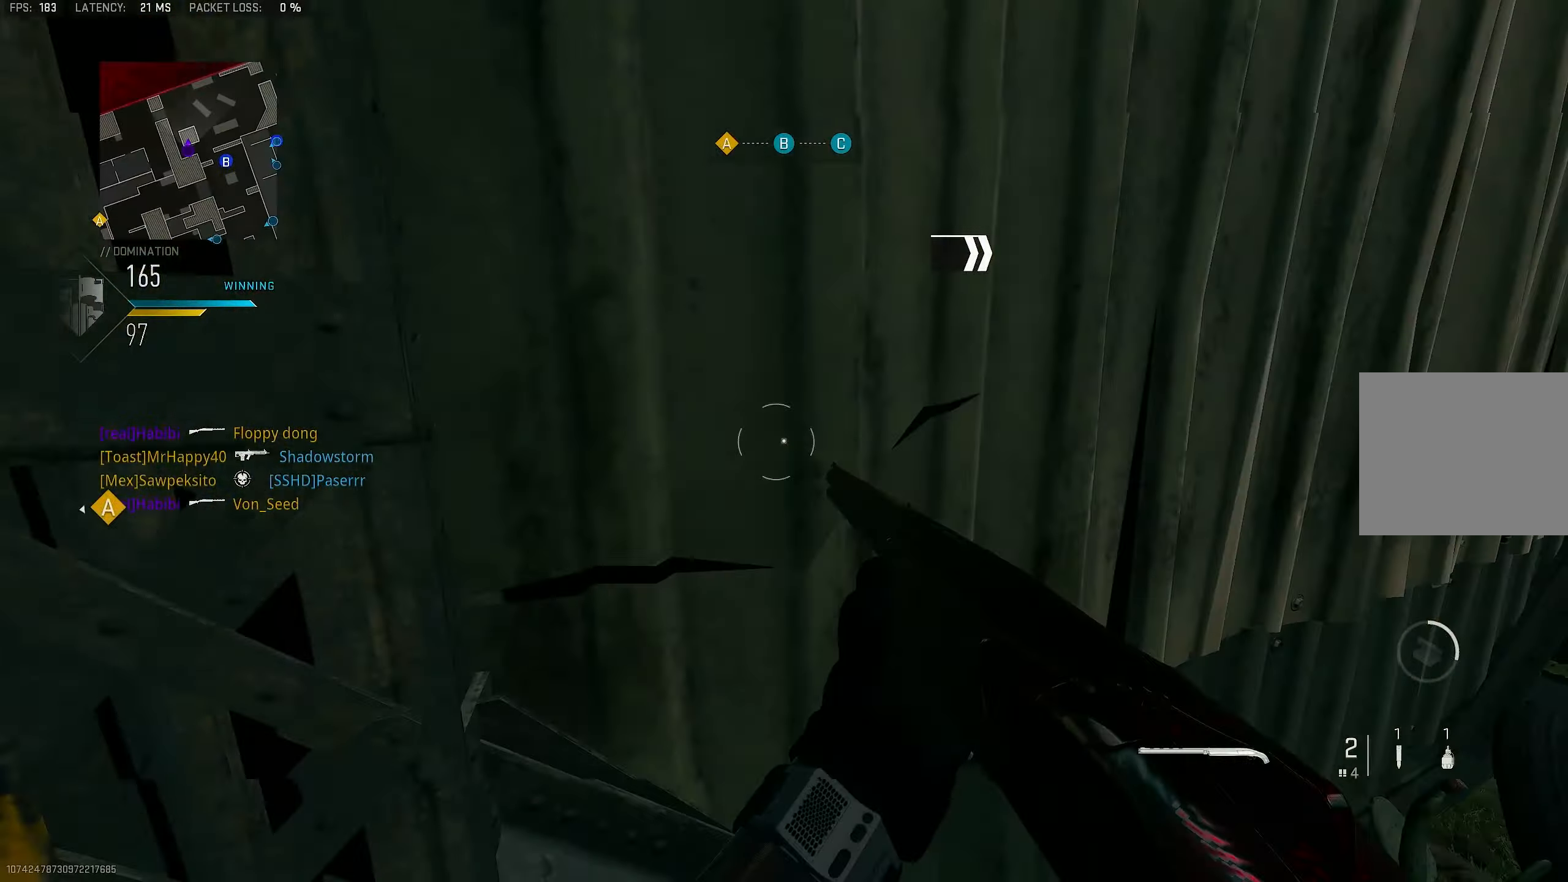
{"buttons": [], "left_stick": "up", "right_stick": "center", "events": [[217, "right_stick", "left"], [333, "left_stick", "up-left"], [333, "right_stick", "center"], [400, "R2", "up"], [467, "left_stick", "up"]]}
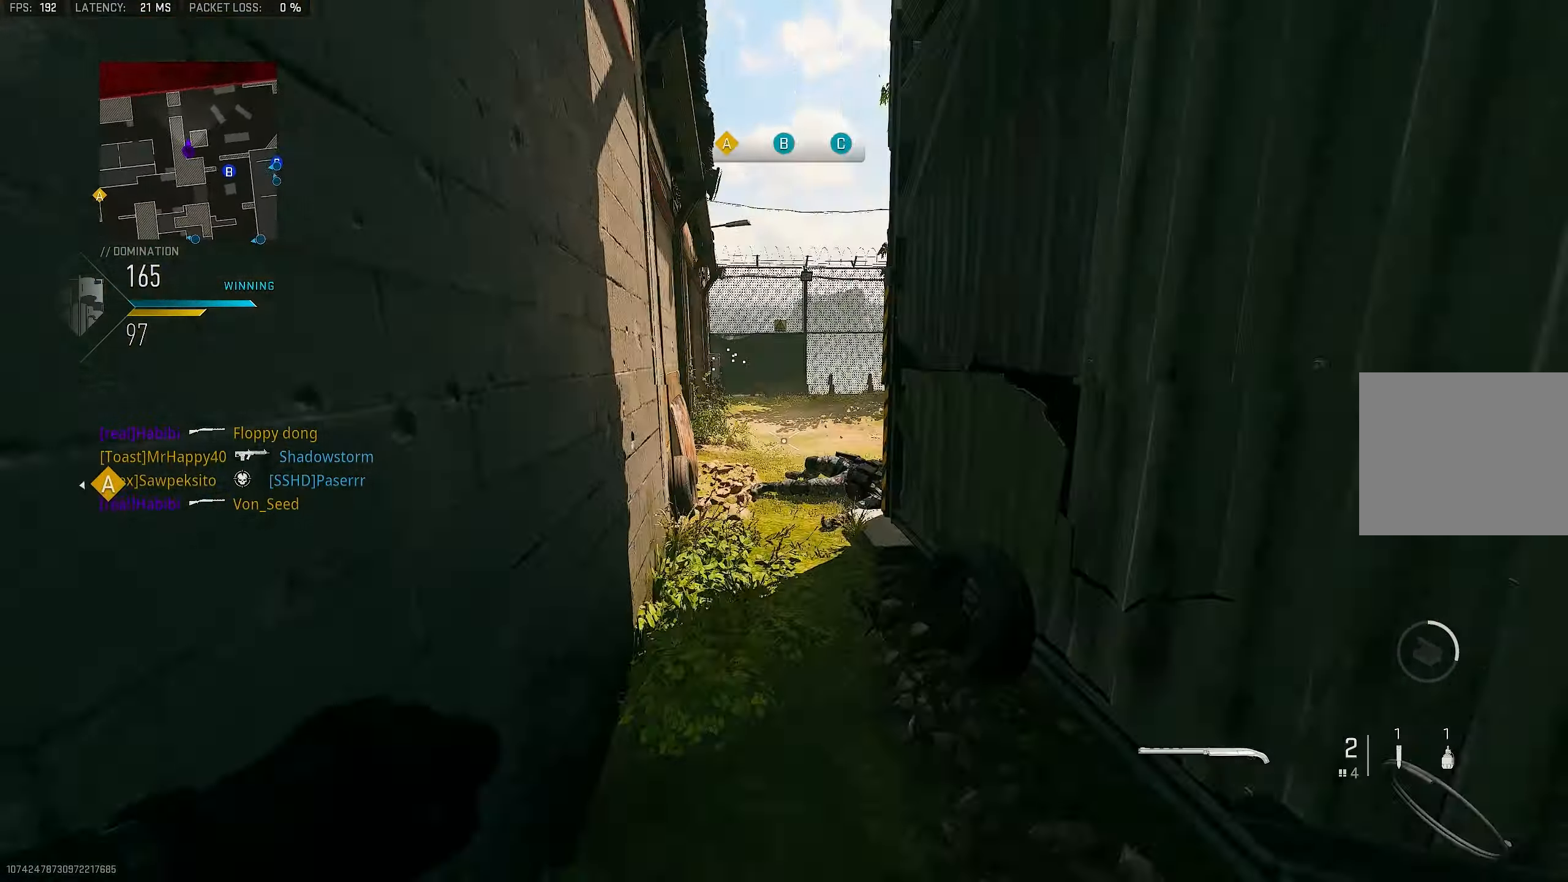
{"buttons": [], "left_stick": "down-right", "right_stick": "right", "events": [[200, "left_stick", "down-right"], [367, "right_stick", "right"]]}
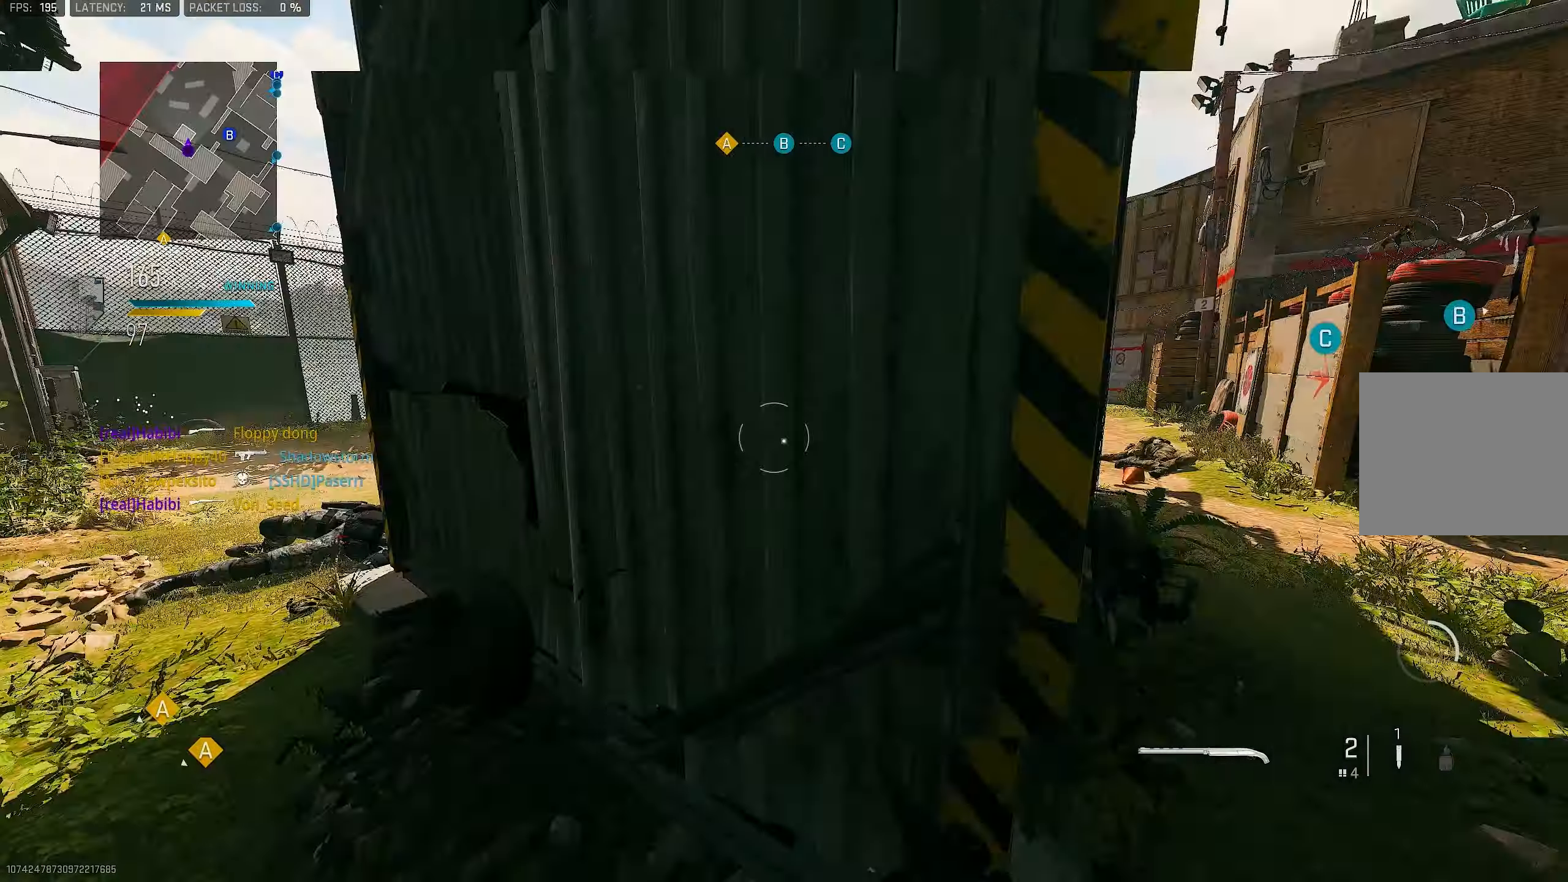
{"buttons": ["TRIANGLE"], "left_stick": "up", "right_stick": "center", "events": [[67, "left_stick", "up-right"], [200, "L3", "down"], [200, "left_stick", "up-left"], [267, "right_stick", "center"], [333, "L3", "up"], [333, "TRIANGLE", "down"], [400, "TRIANGLE", "up"], [400, "left_stick", "up"], [467, "TRIANGLE", "down"]]}
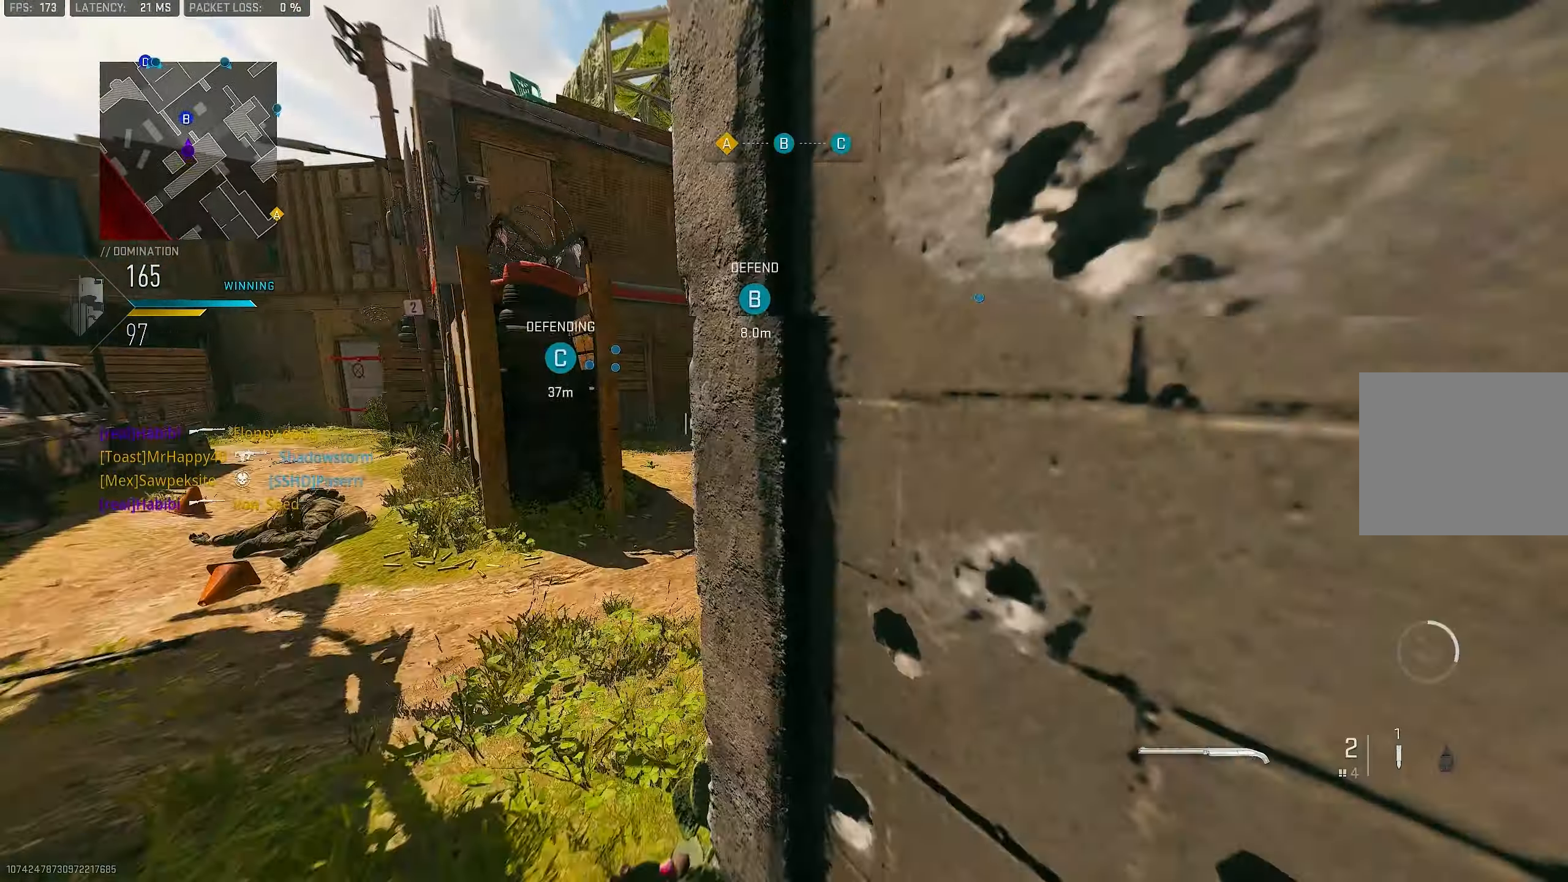
{"buttons": [], "left_stick": "up", "right_stick": "center", "events": [[33, "TRIANGLE", "up"], [200, "right_stick", "right"], [367, "right_stick", "center"]]}
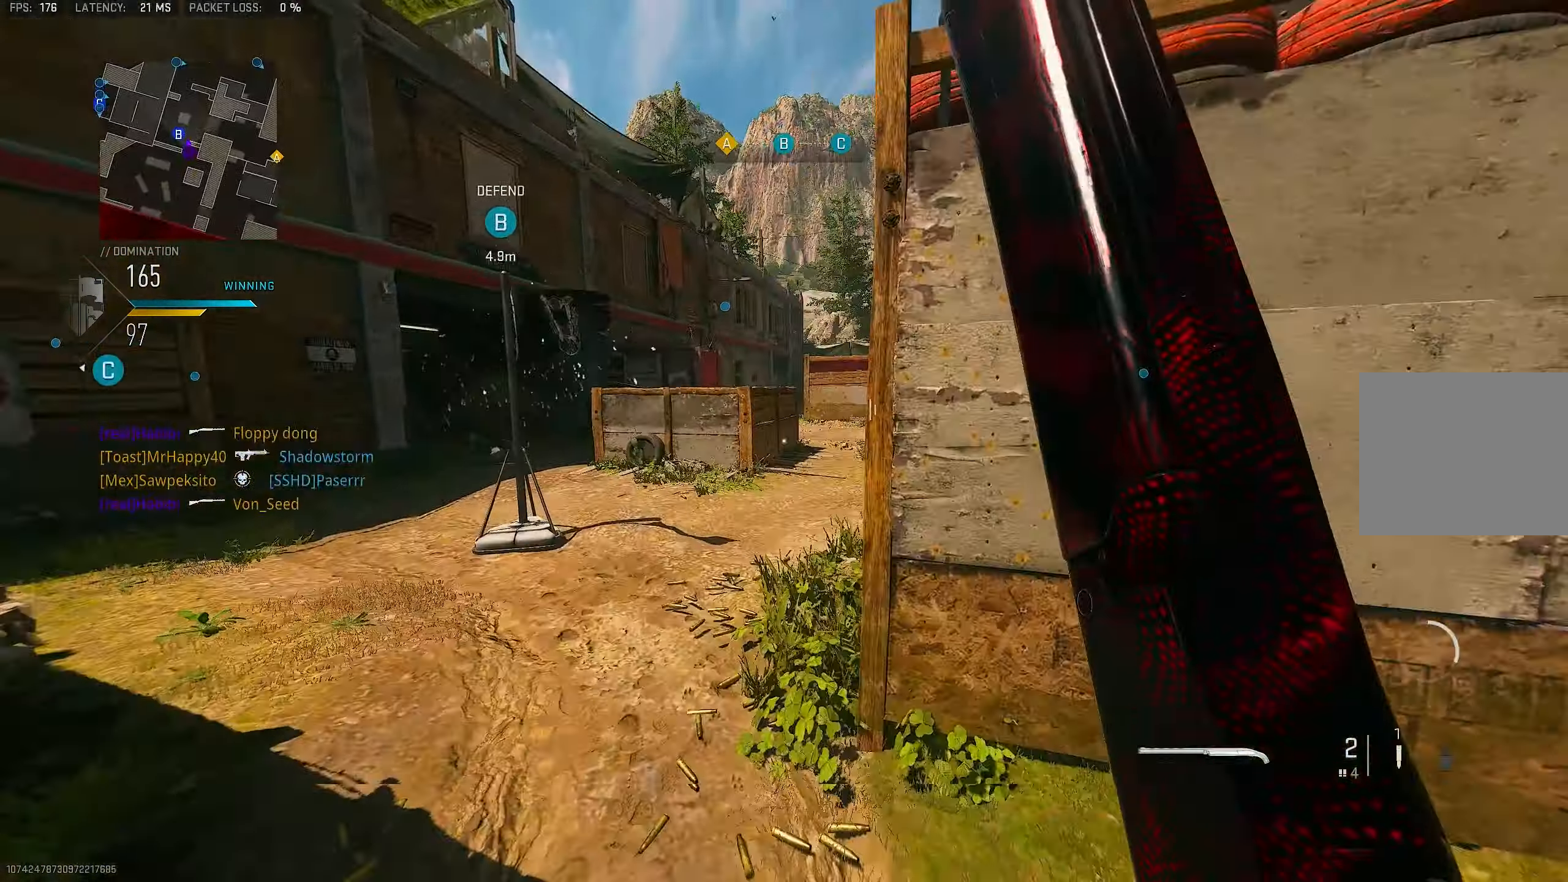
{"buttons": [], "left_stick": "up-right", "right_stick": "center", "events": [[133, "right_stick", "right"], [233, "L1", "down"], [333, "right_stick", "center"], [367, "left_stick", "up-right"], [400, "L1", "up"]]}
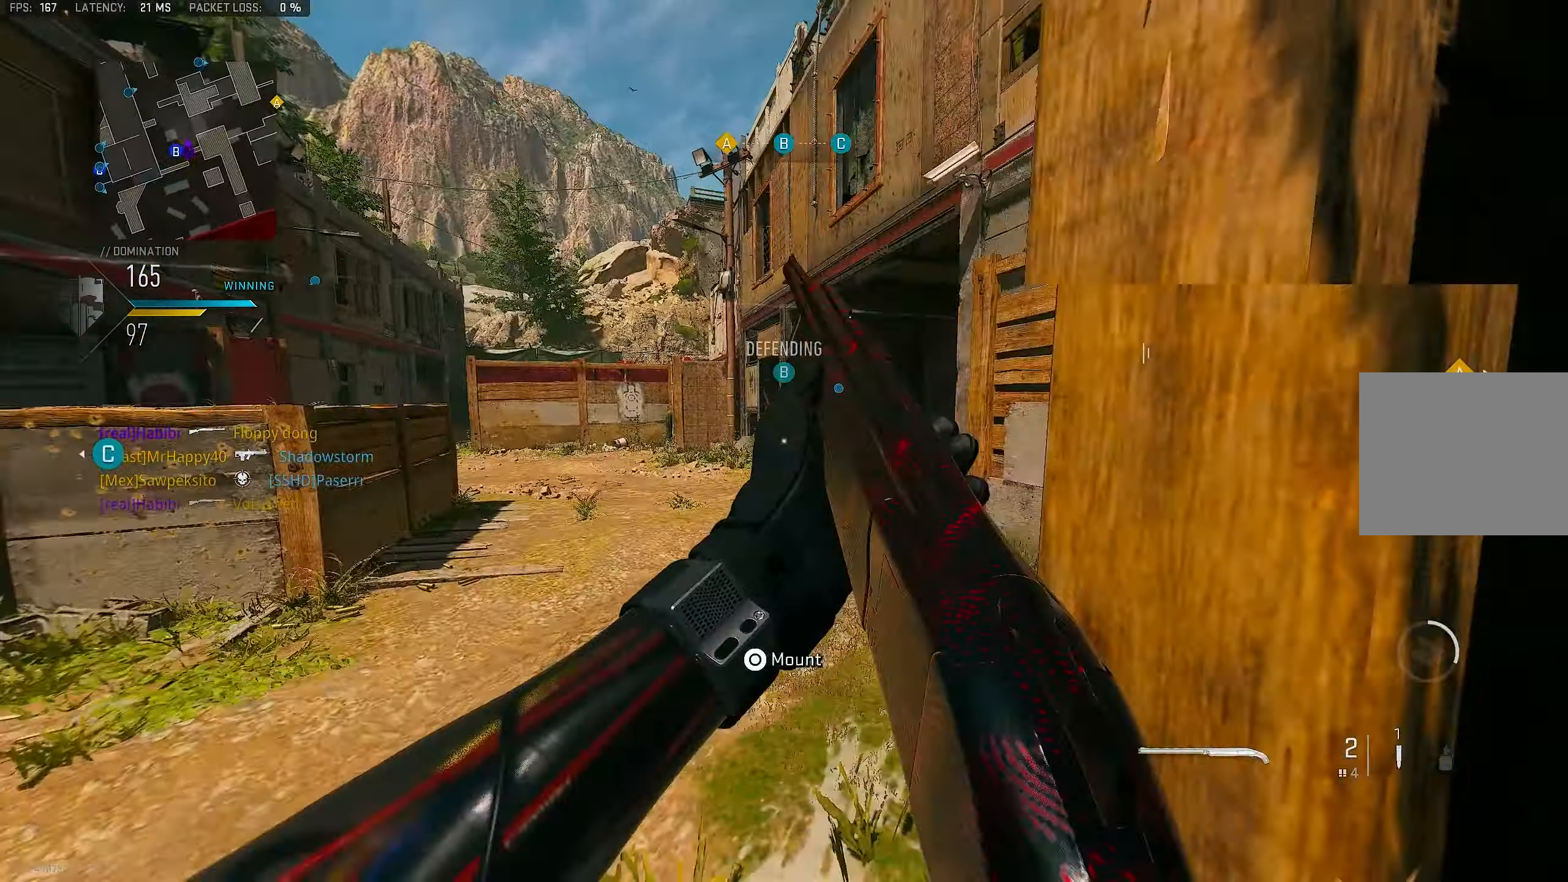
{"buttons": [], "left_stick": "up-right", "right_stick": "left", "events": [[33, "left_stick", "up"], [100, "right_stick", "right"], [267, "left_stick", "right"], [300, "right_stick", "center"], [400, "right_stick", "left"], [433, "left_stick", "up-right"]]}
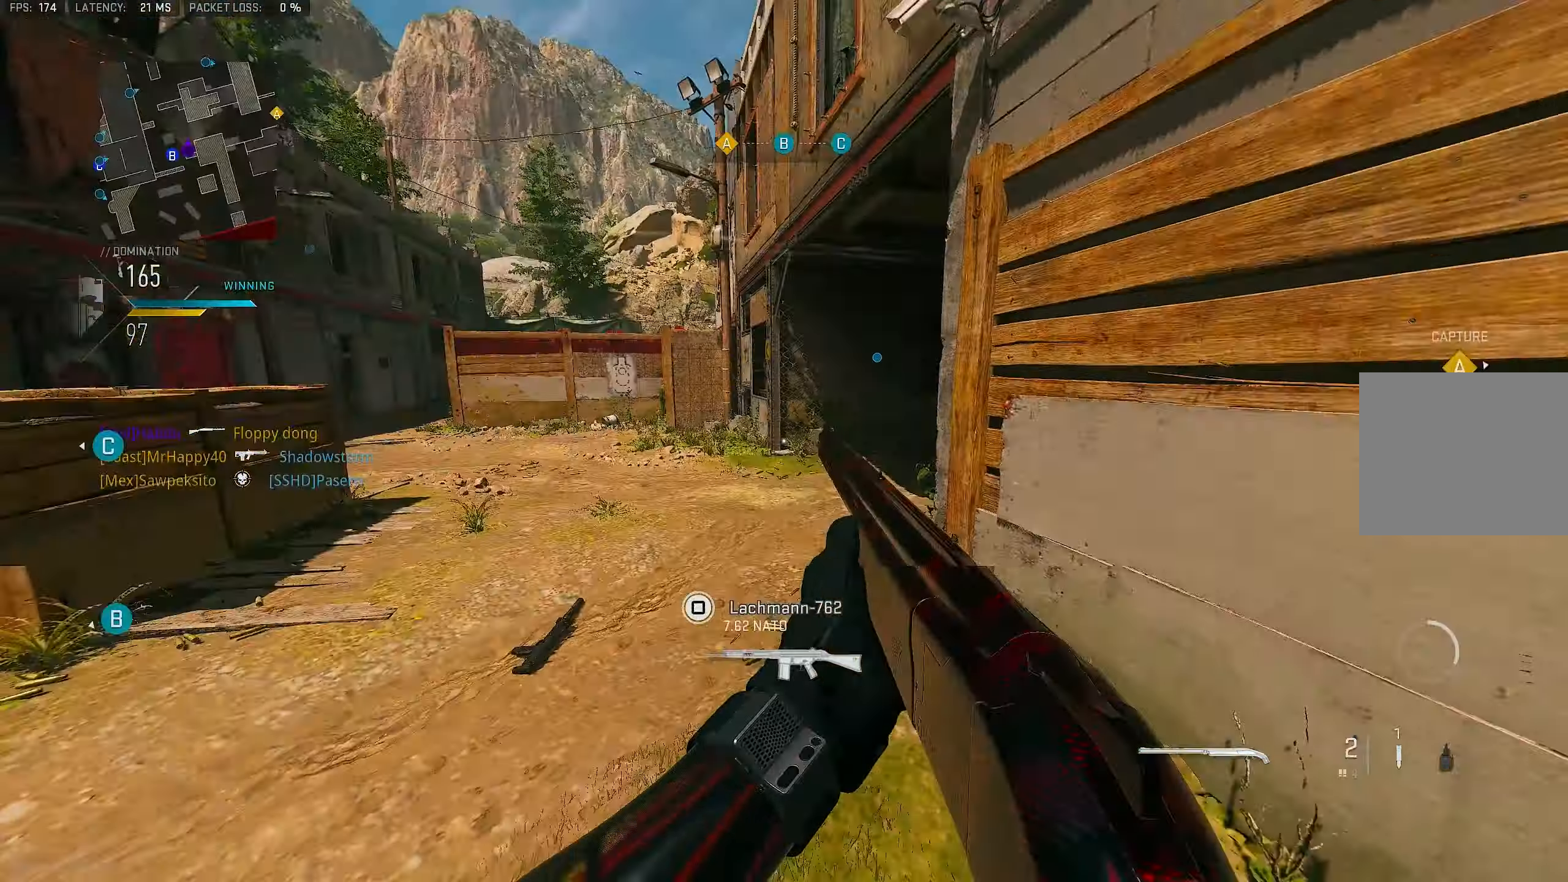
{"buttons": ["CROSS", "L3"], "left_stick": "up-left", "right_stick": "right", "events": [[67, "left_stick", "up-left"], [133, "L3", "down"], [200, "right_stick", "center"], [267, "right_stick", "right"], [500, "CROSS", "down"]]}
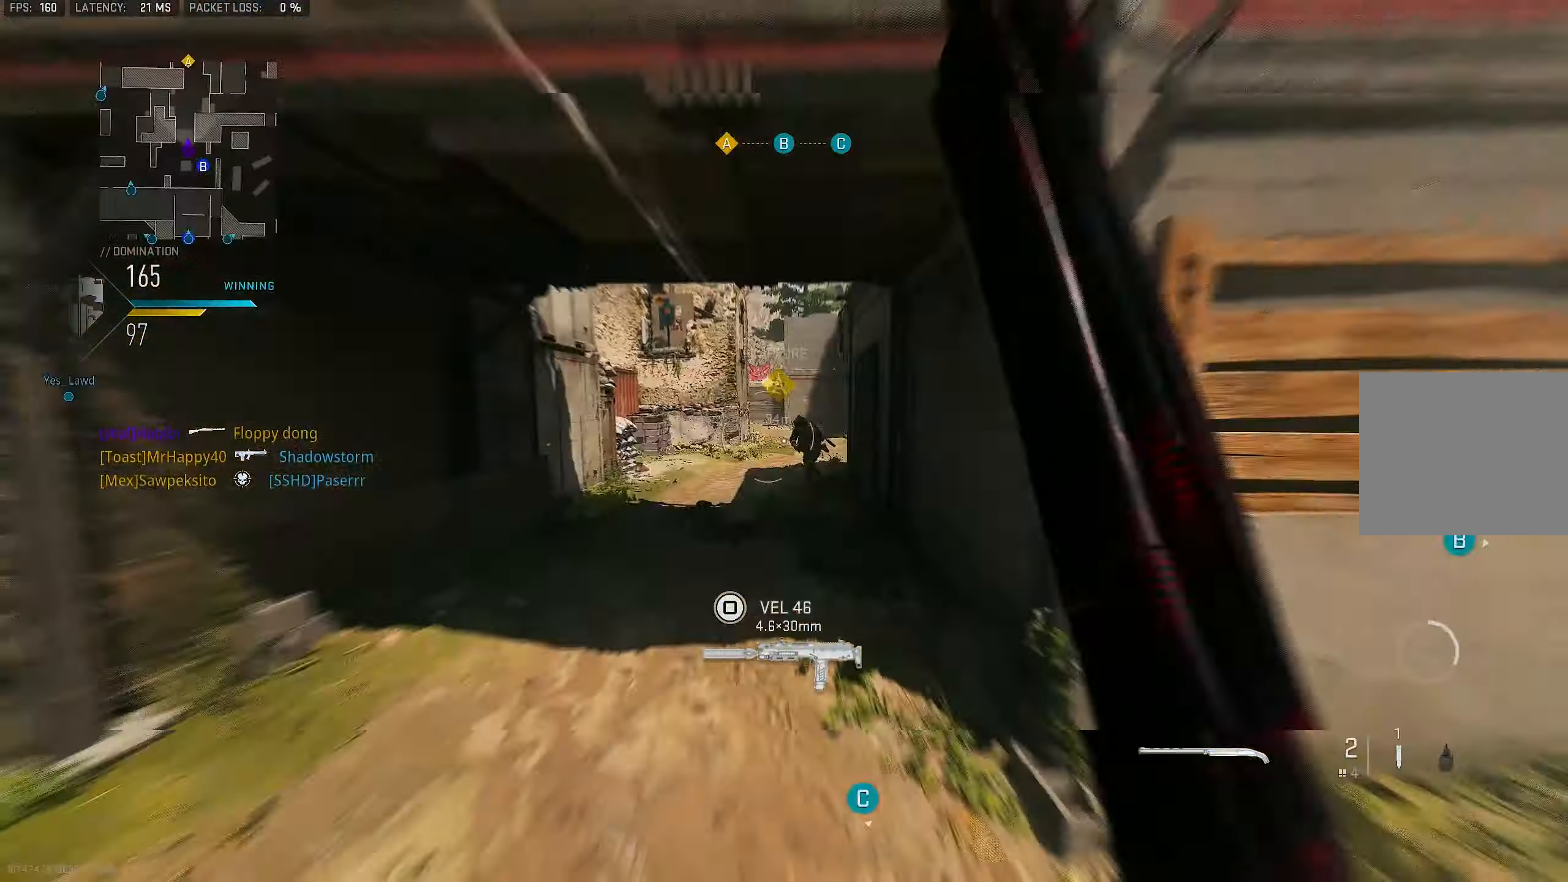
{"buttons": [], "left_stick": "up-left", "right_stick": "up-right", "events": [[33, "L3", "up"], [100, "right_stick", "center"], [133, "CROSS", "up"], [133, "left_stick", "left"], [267, "right_stick", "left"], [367, "left_stick", "up-left"], [400, "right_stick", "up-right"]]}
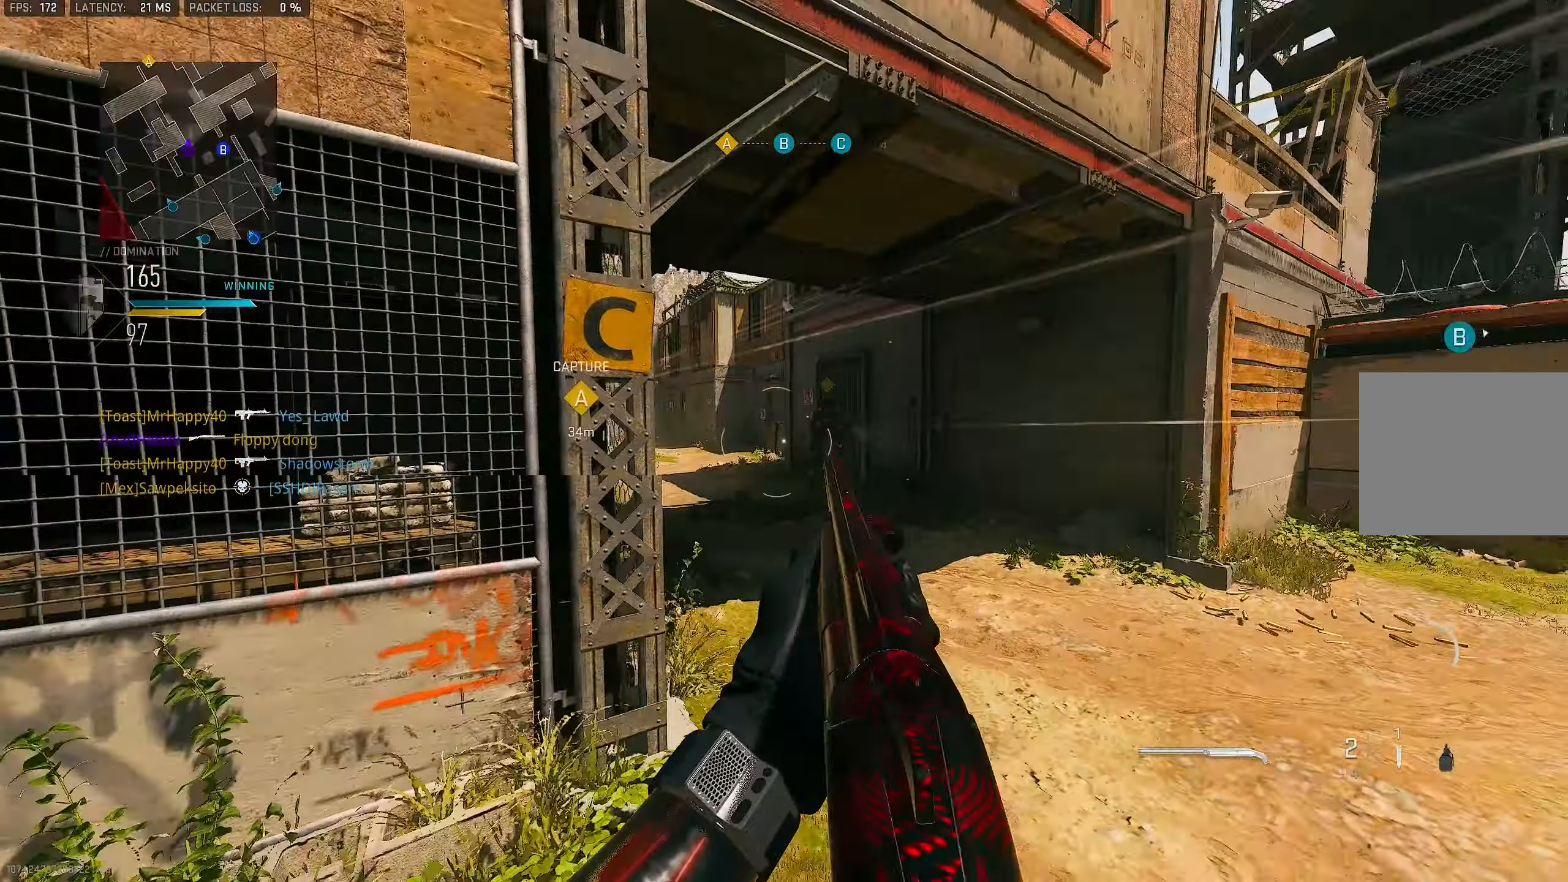
{"buttons": [], "left_stick": "down-left", "right_stick": "right", "events": [[67, "right_stick", "center"], [133, "L3", "down"], [167, "right_stick", "right"], [233, "L3", "up"], [300, "left_stick", "down-left"]]}
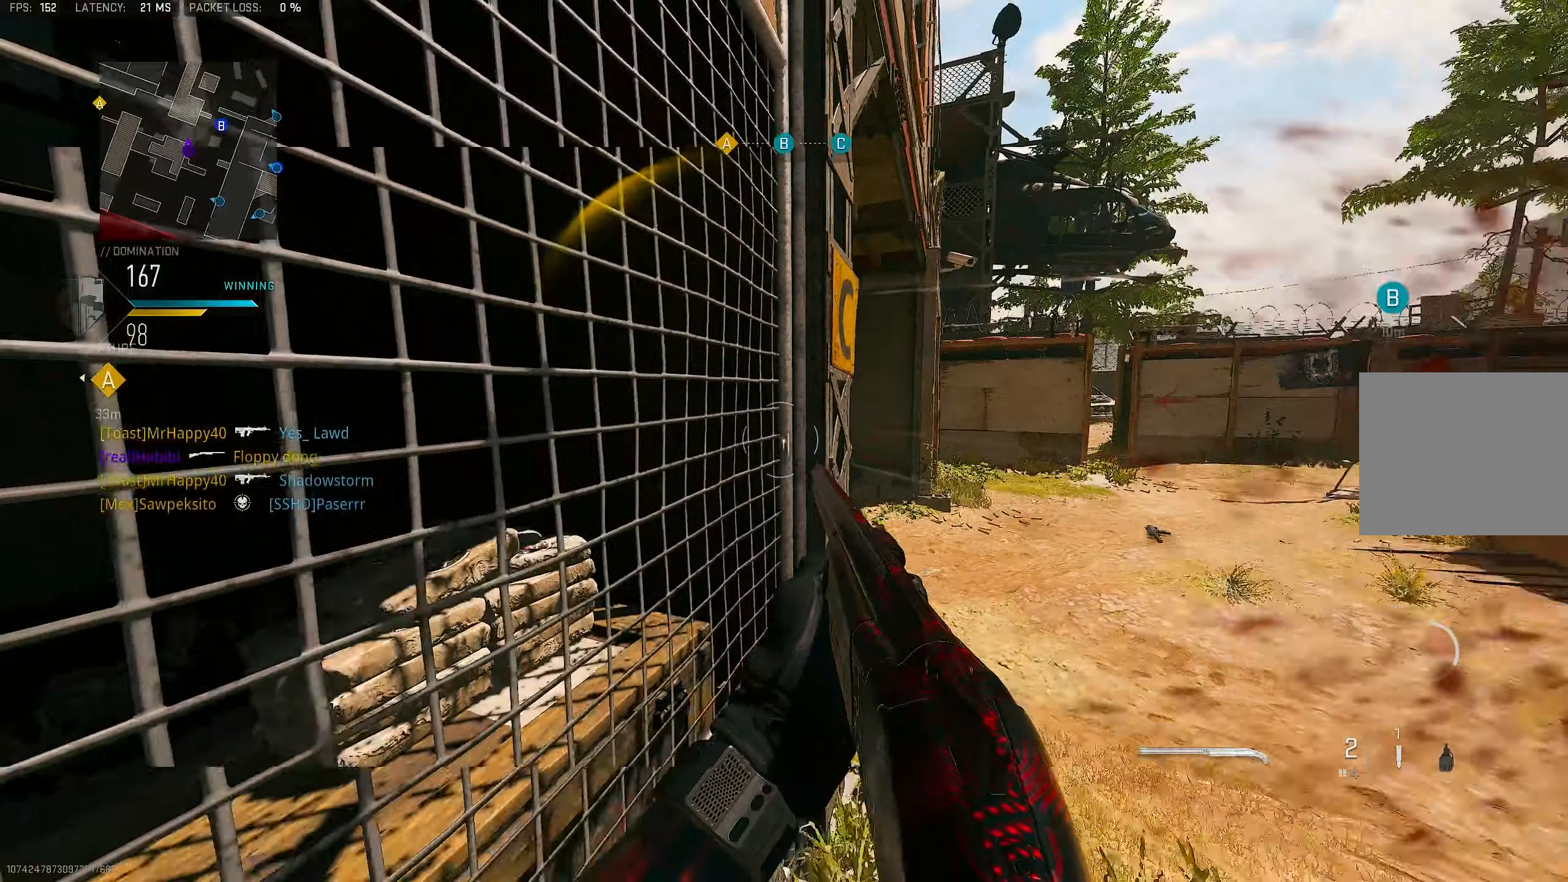
{"buttons": [], "left_stick": "right", "right_stick": "left", "events": [[100, "right_stick", "down-right"], [267, "left_stick", "right"], [300, "right_stick", "center"], [467, "right_stick", "left"]]}
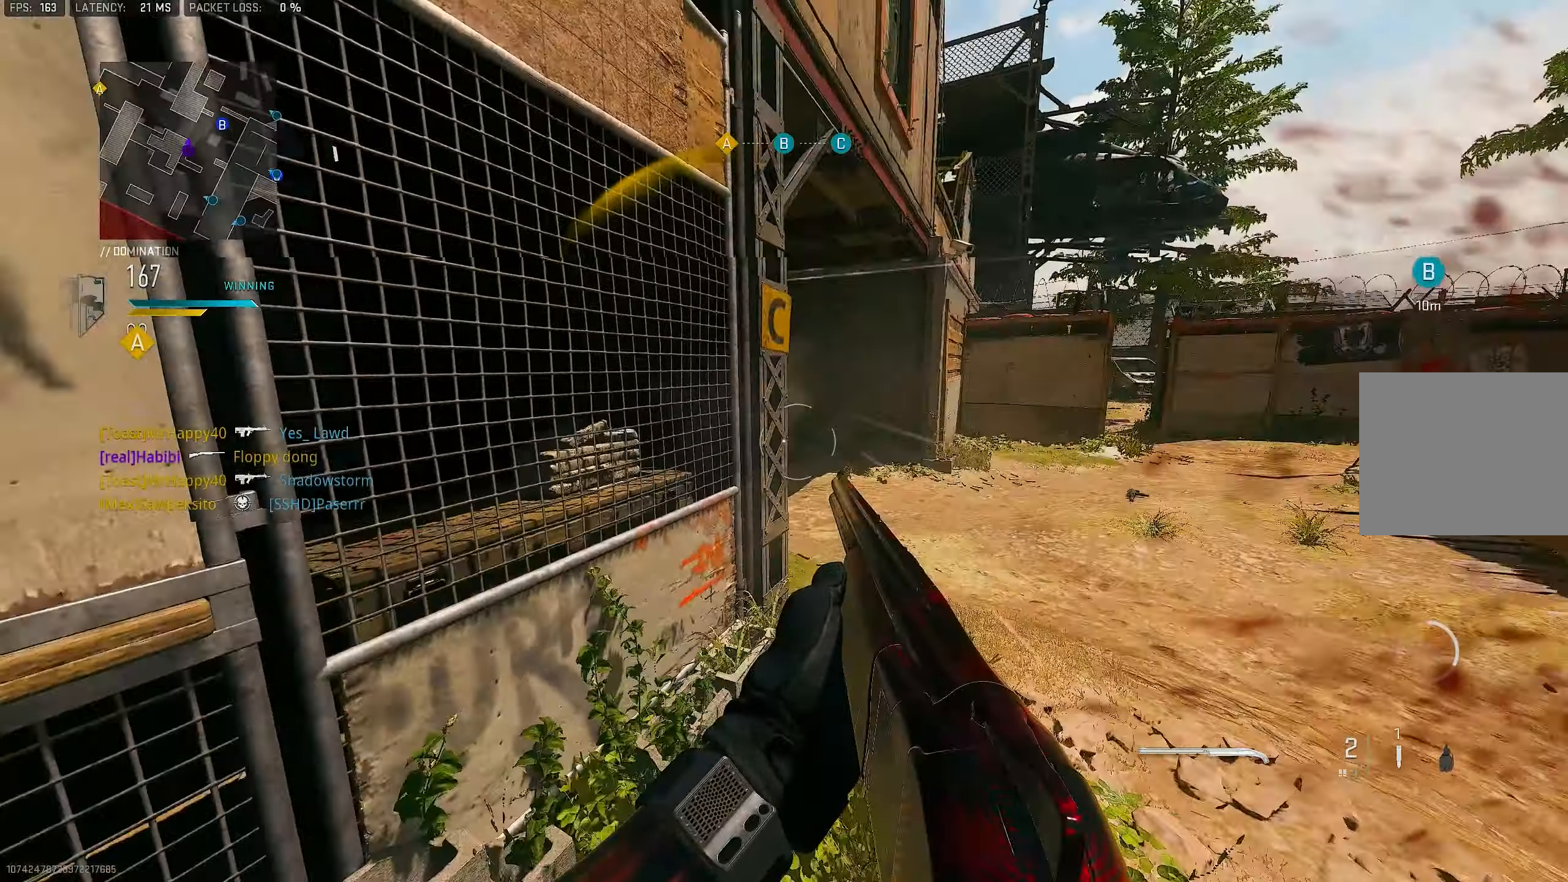
{"buttons": ["L1", "R1"], "left_stick": "up-left", "right_stick": "right", "events": [[134, "L1", "down"], [234, "right_stick", "center"], [367, "left_stick", "up"], [400, "right_stick", "up"], [450, "left_stick", "up-left"], [467, "R1", "down"], [500, "right_stick", "right"]]}